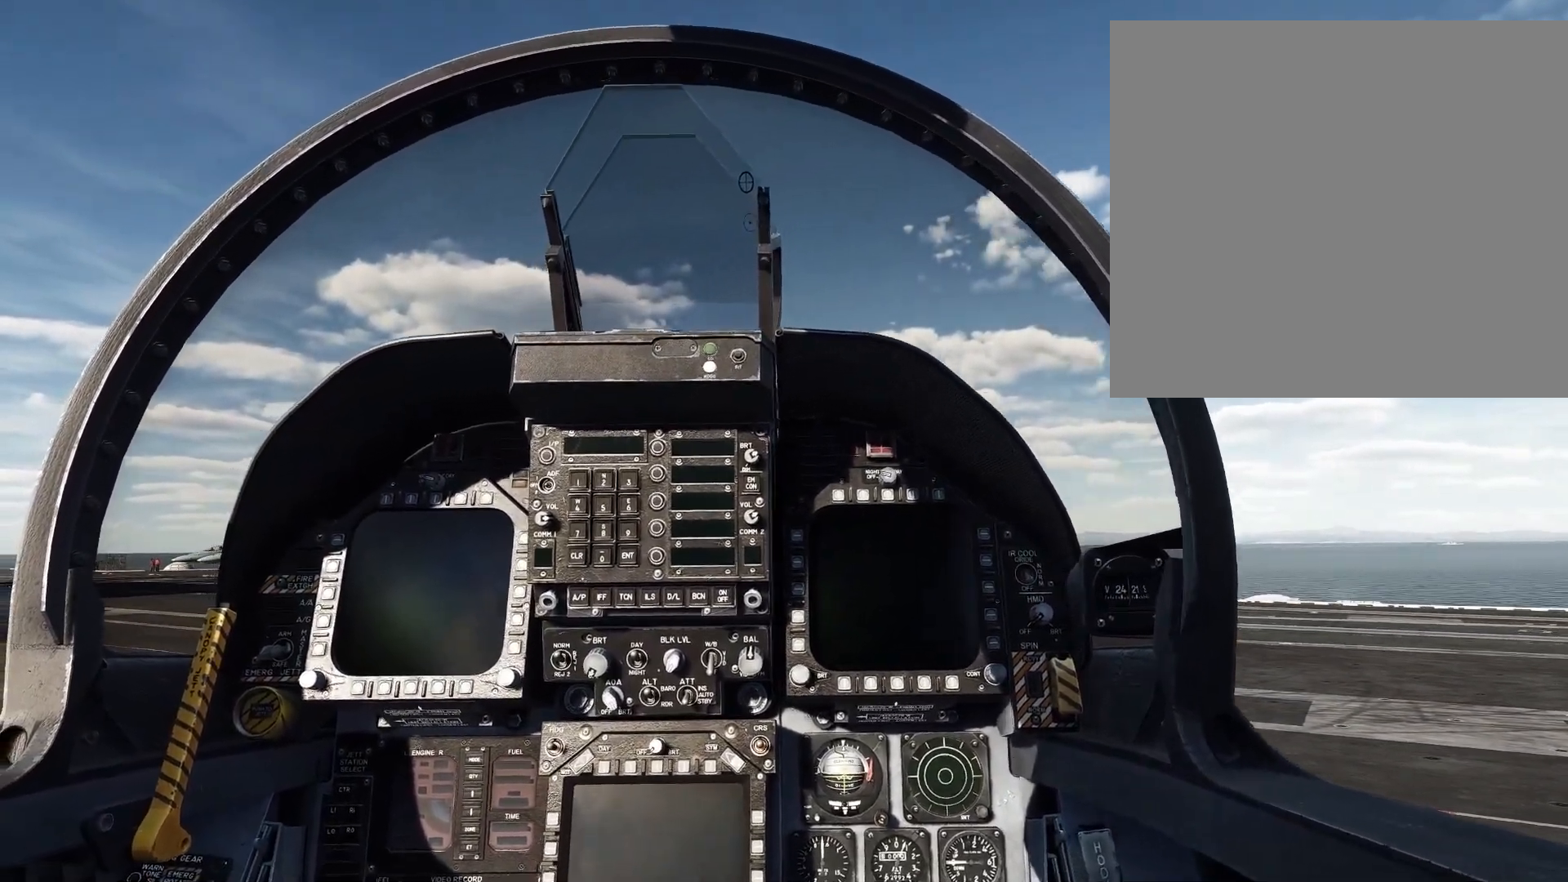
Gameplay with a controller (Xbox layout); each line is a JSON object with the inputs held at the frame after it. "events" lists button and stick changes between this image and that frame as [ms after this image, input, new state], when the widget could be followed in between.
{"buttons": [], "left_stick": "center", "right_stick": "center", "events": [[367, "left_stick", "center"]]}
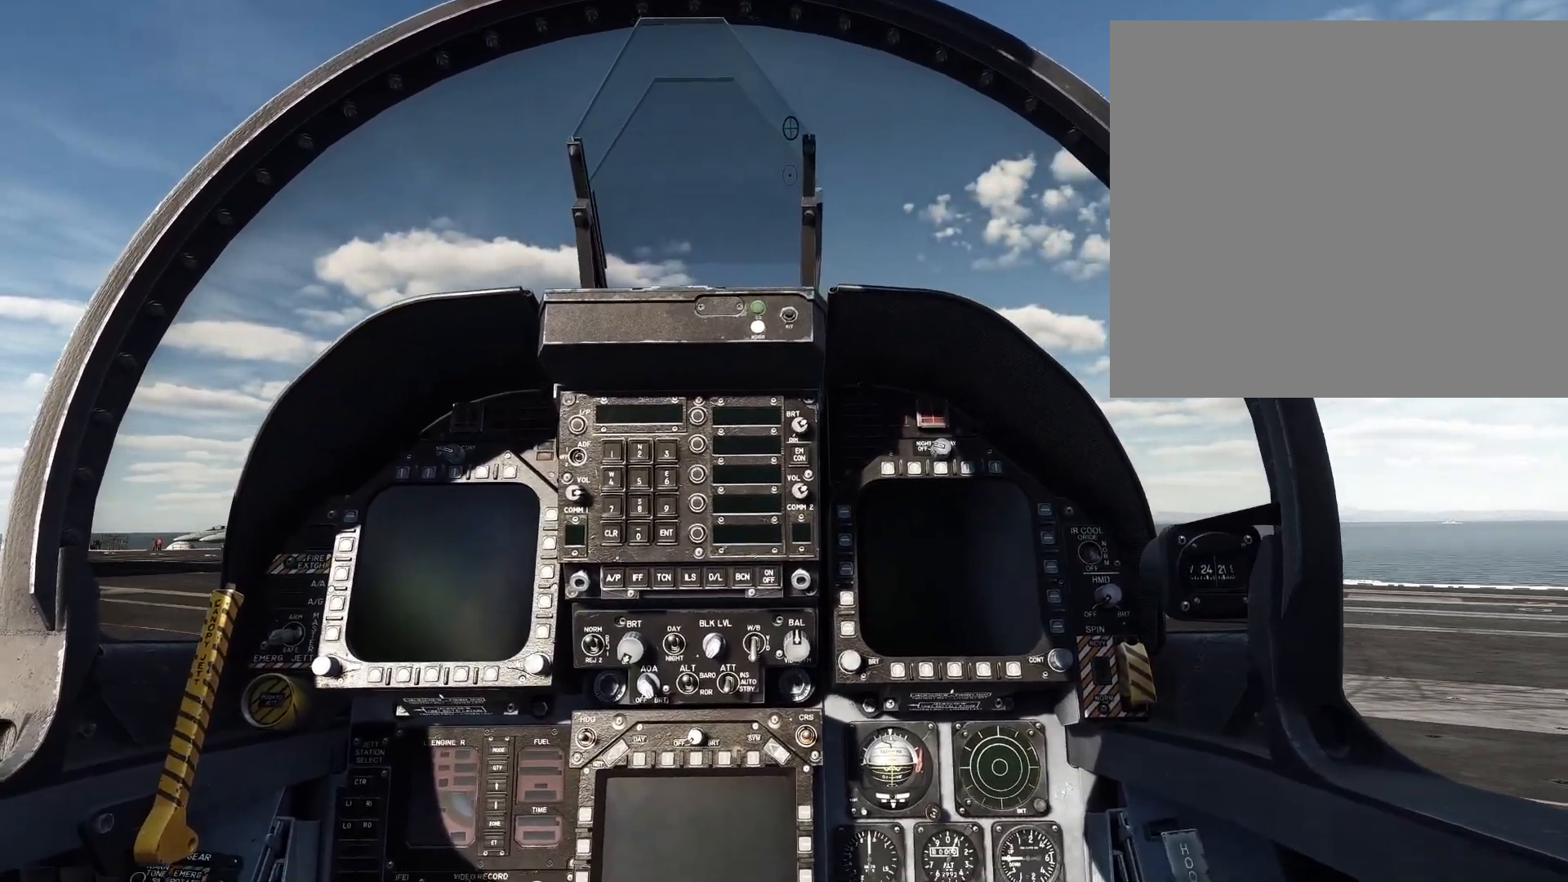
{"buttons": [], "left_stick": "up-left", "right_stick": "center", "events": [[33, "left_stick", "up-left"]]}
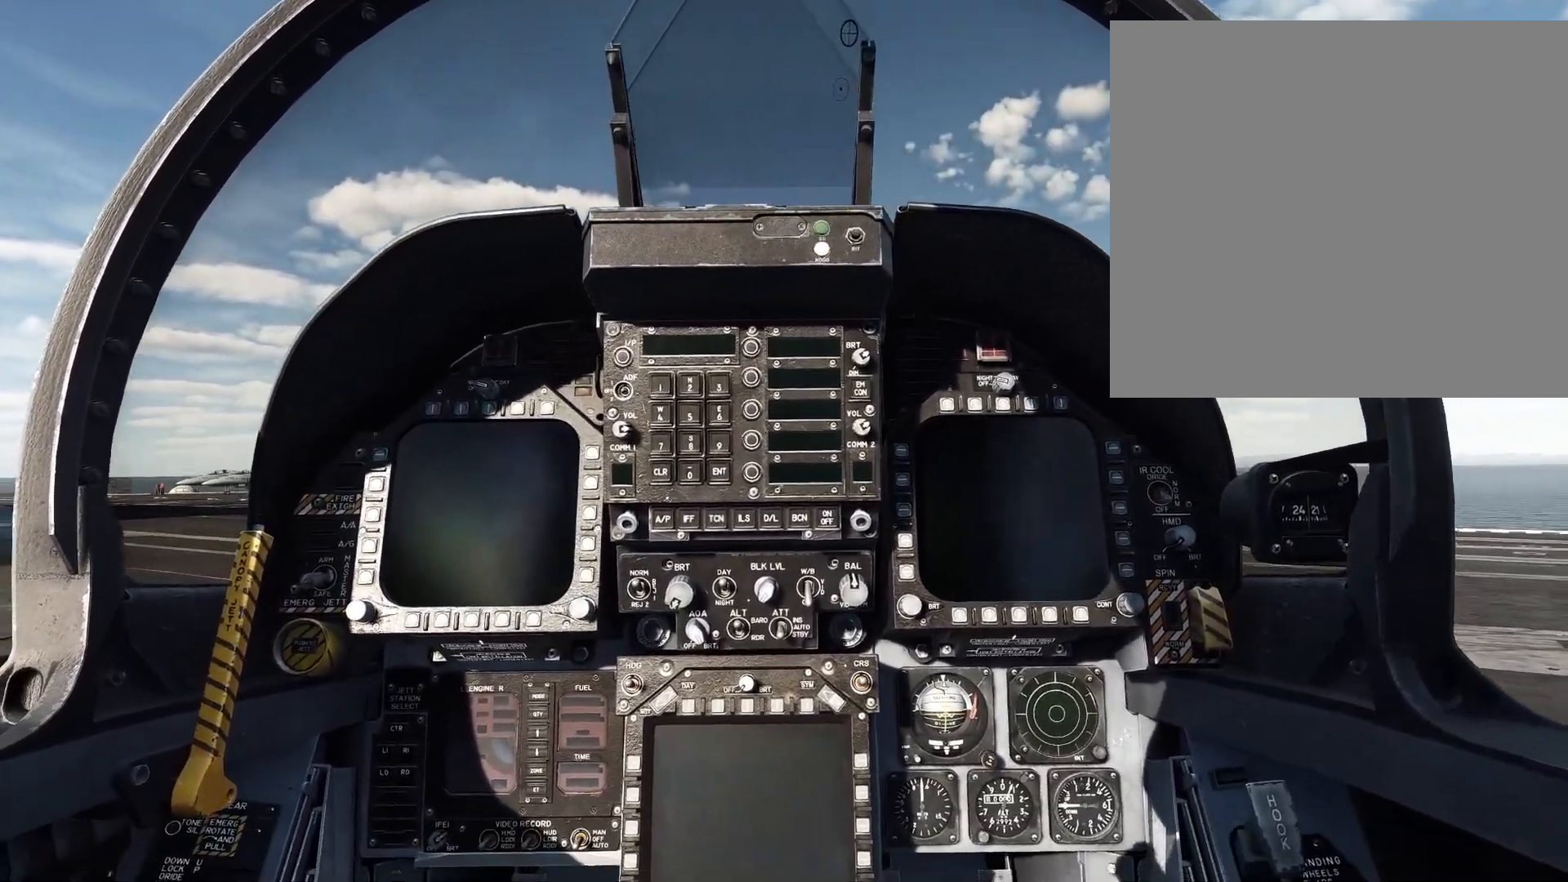
{"buttons": [], "left_stick": "center", "right_stick": "center", "events": [[166, "left_stick", "center"]]}
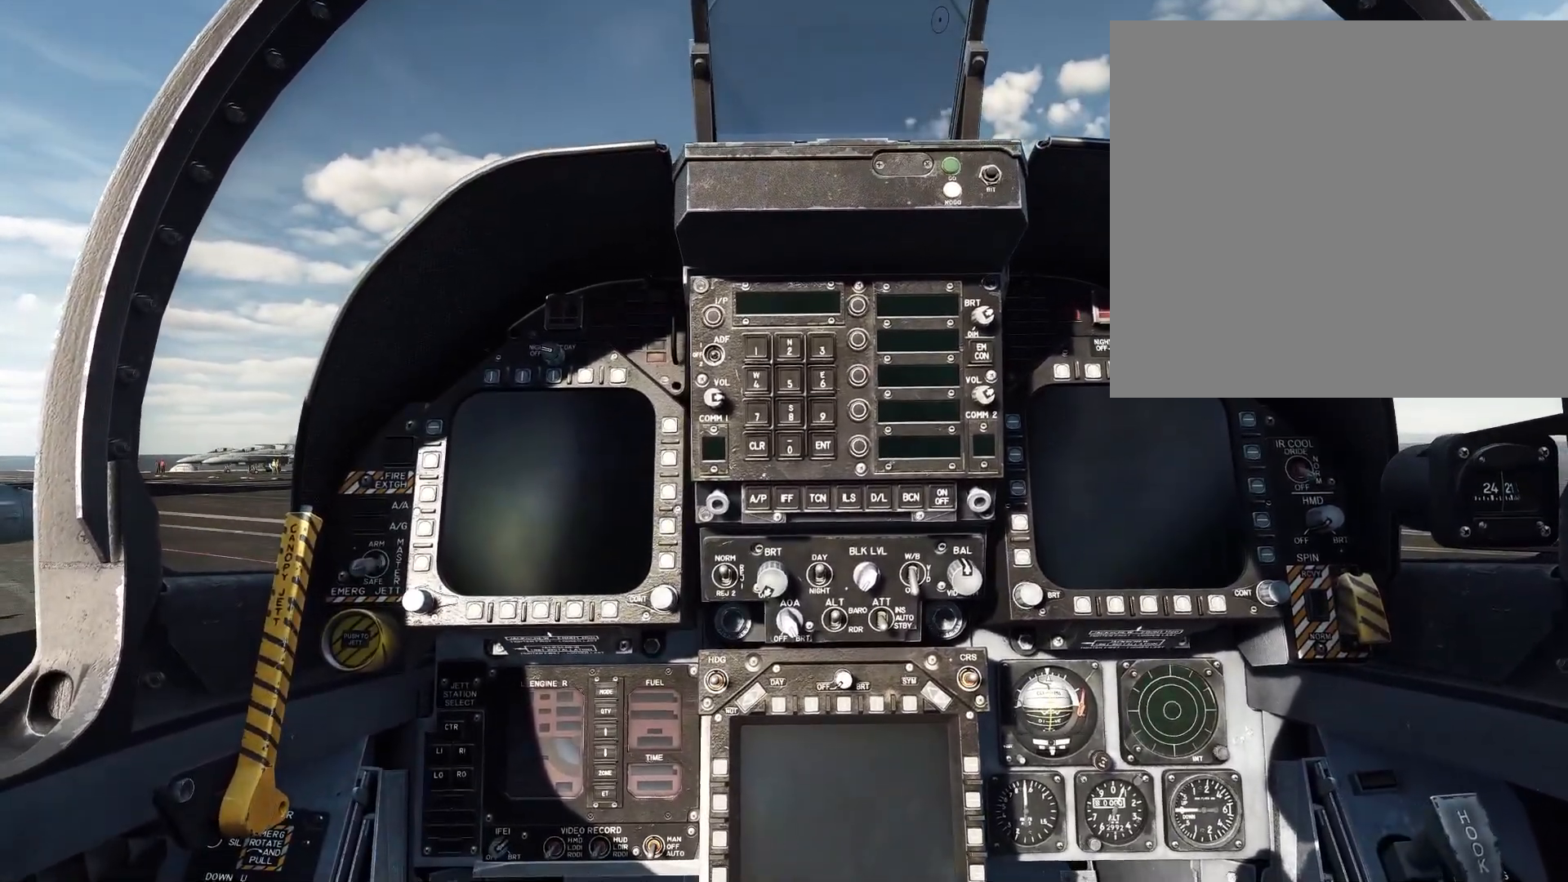
{"buttons": [], "left_stick": "center", "right_stick": "center", "events": []}
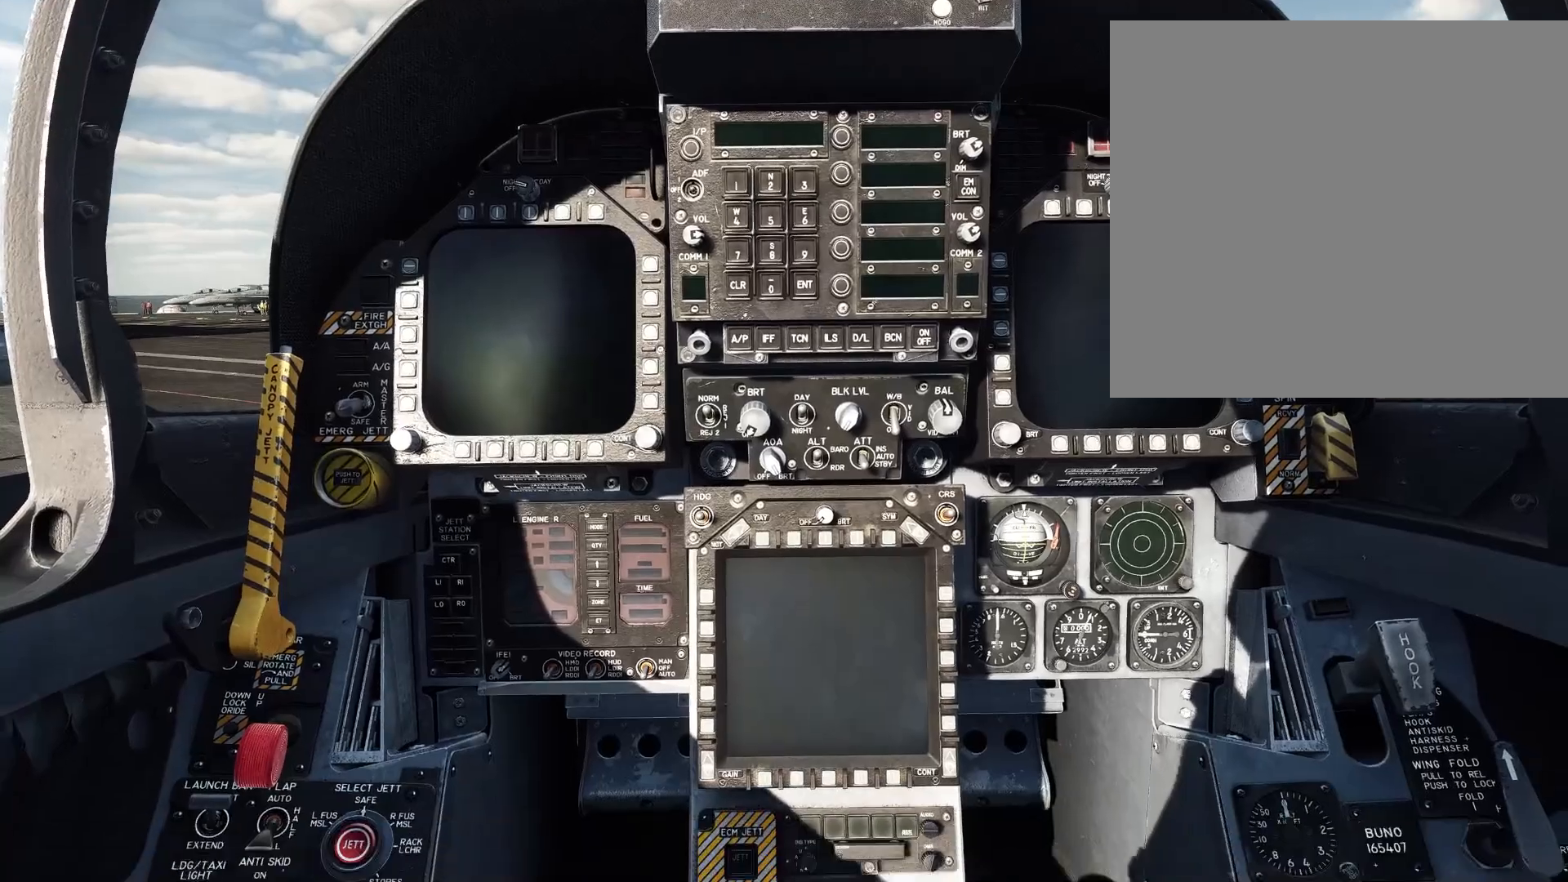
{"buttons": [], "left_stick": "center", "right_stick": "center", "events": []}
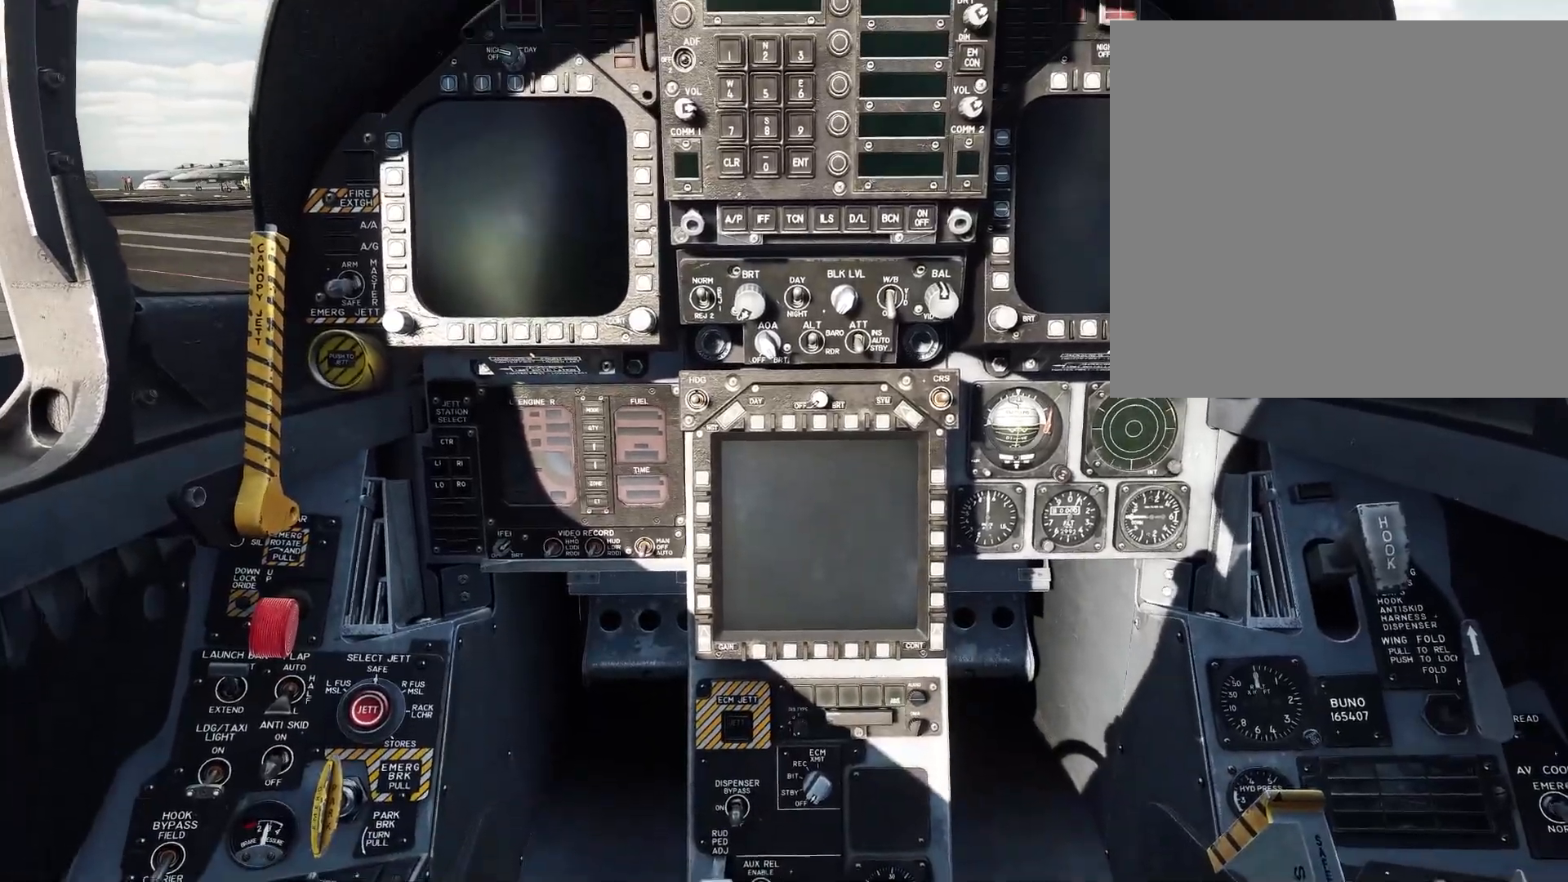
{"buttons": [], "left_stick": "up-right", "right_stick": "center", "events": [[451, "left_stick", "up-right"]]}
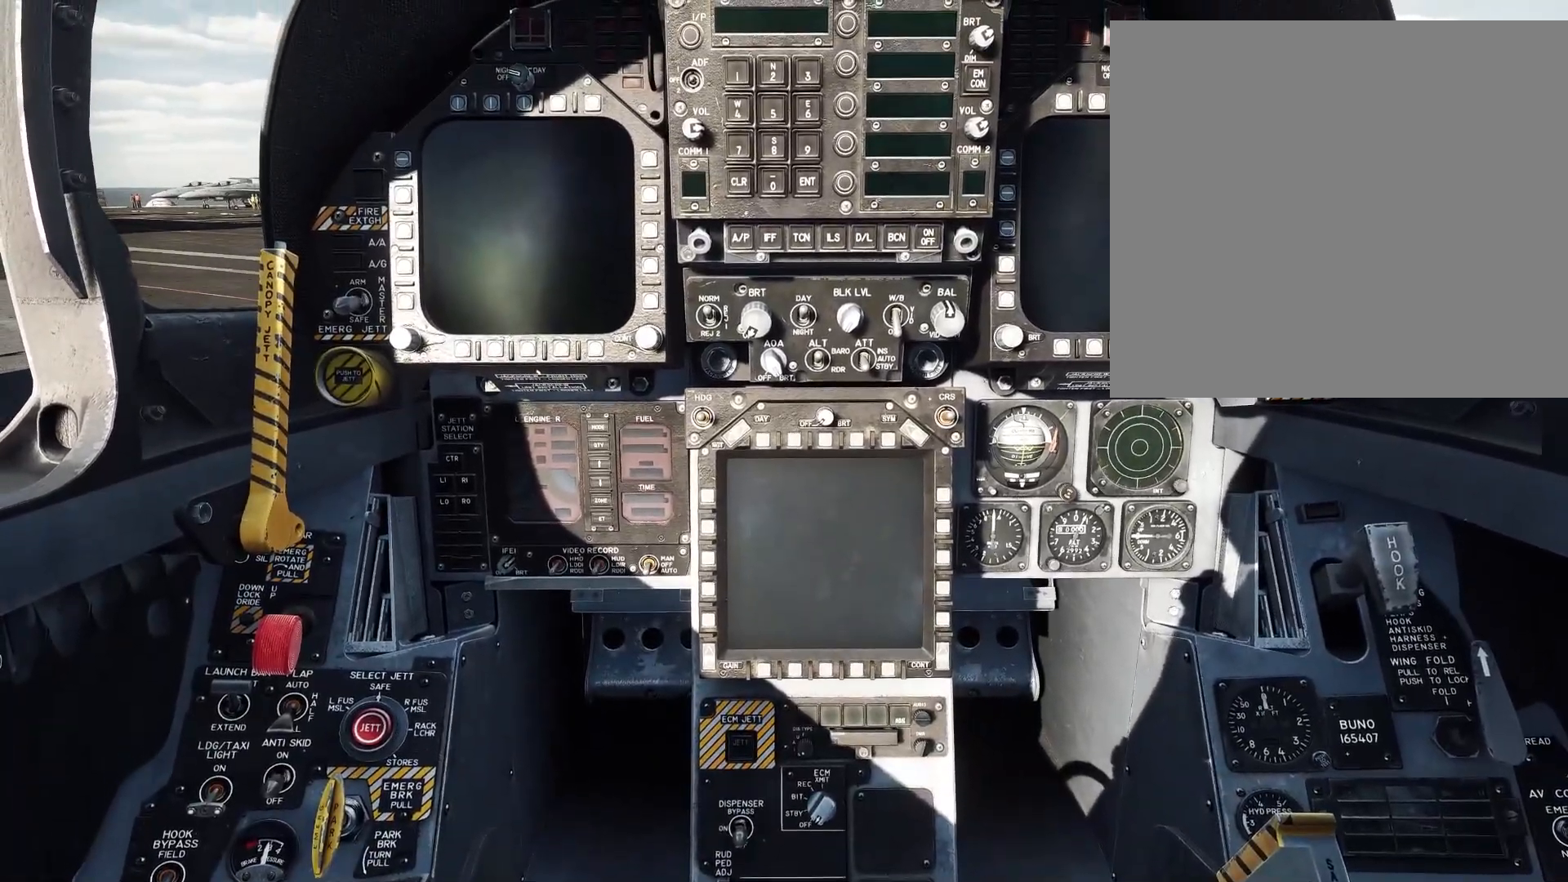
{"buttons": [], "left_stick": "center", "right_stick": "center", "events": [[434, "left_stick", "center"]]}
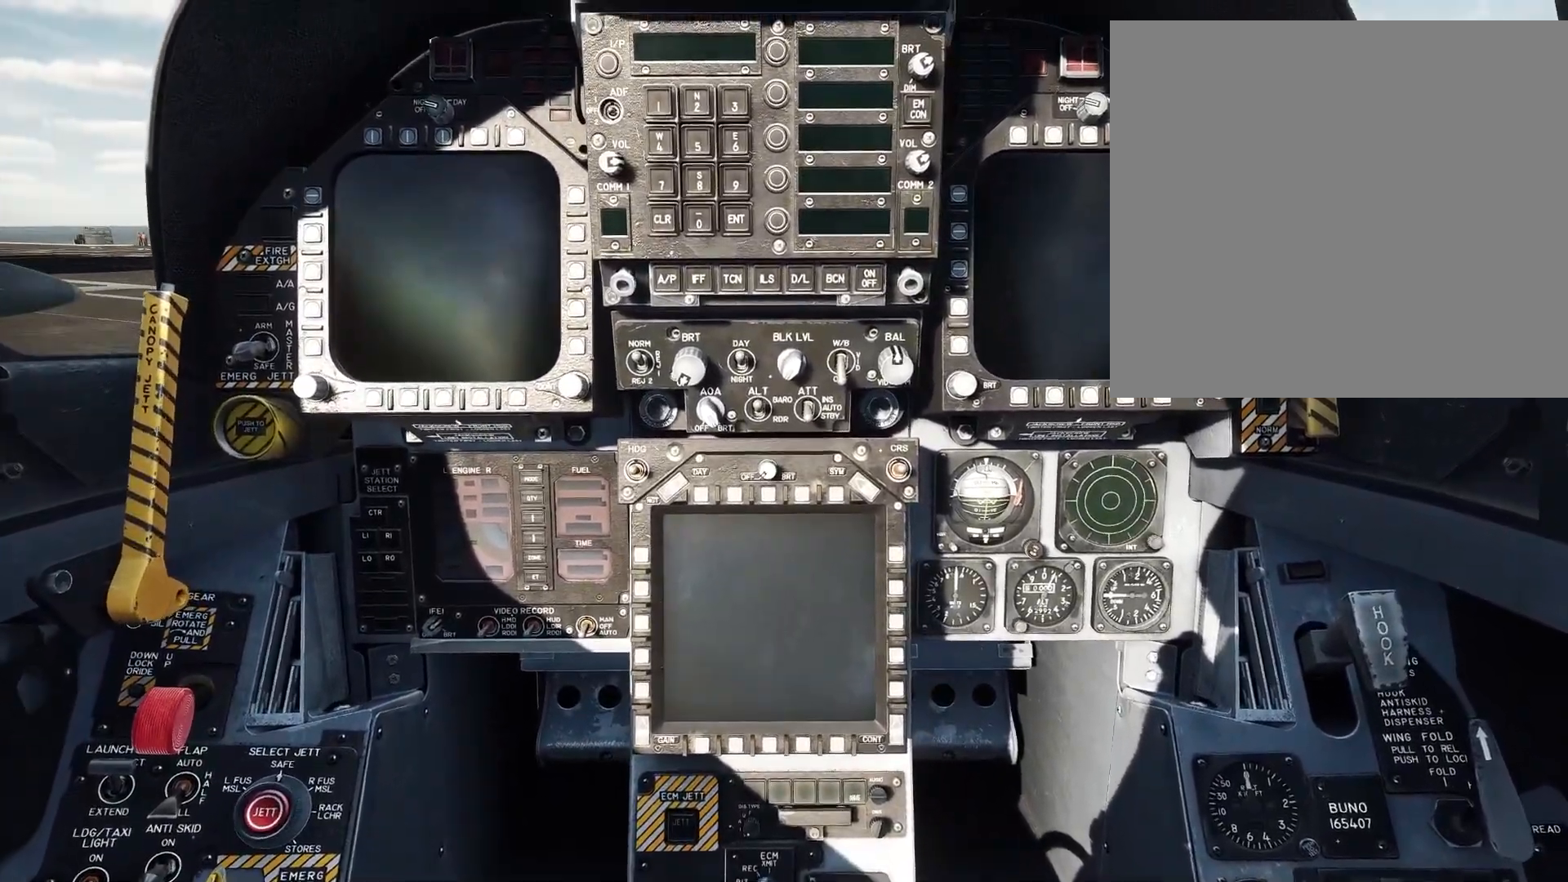
{"buttons": [], "left_stick": "up", "right_stick": "center", "events": [[217, "left_stick", "up"]]}
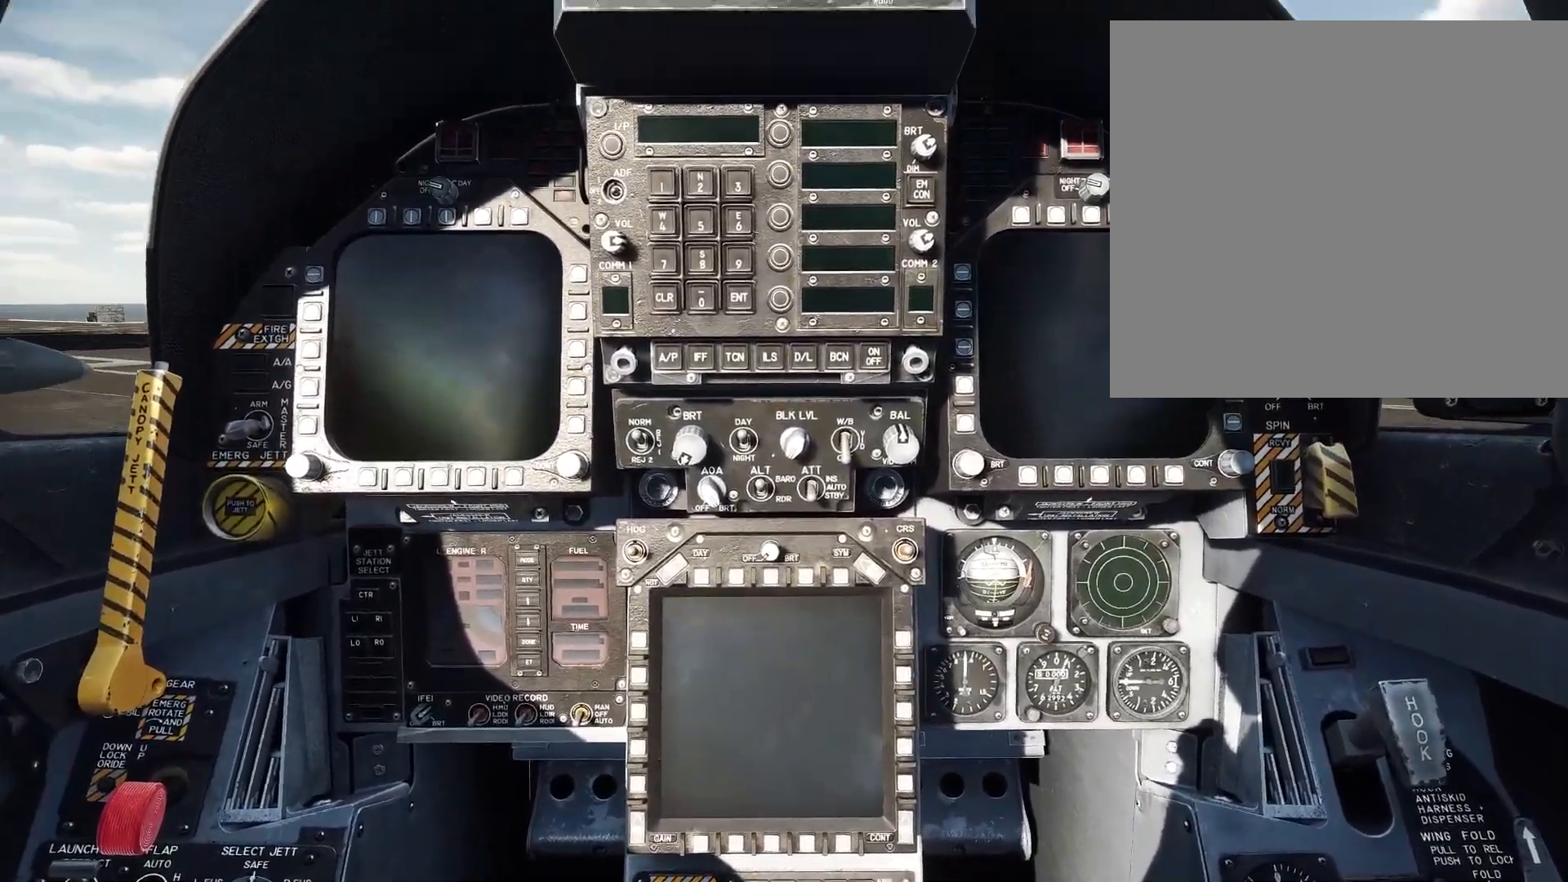
{"buttons": [], "left_stick": "center", "right_stick": "center", "events": [[267, "left_stick", "center"]]}
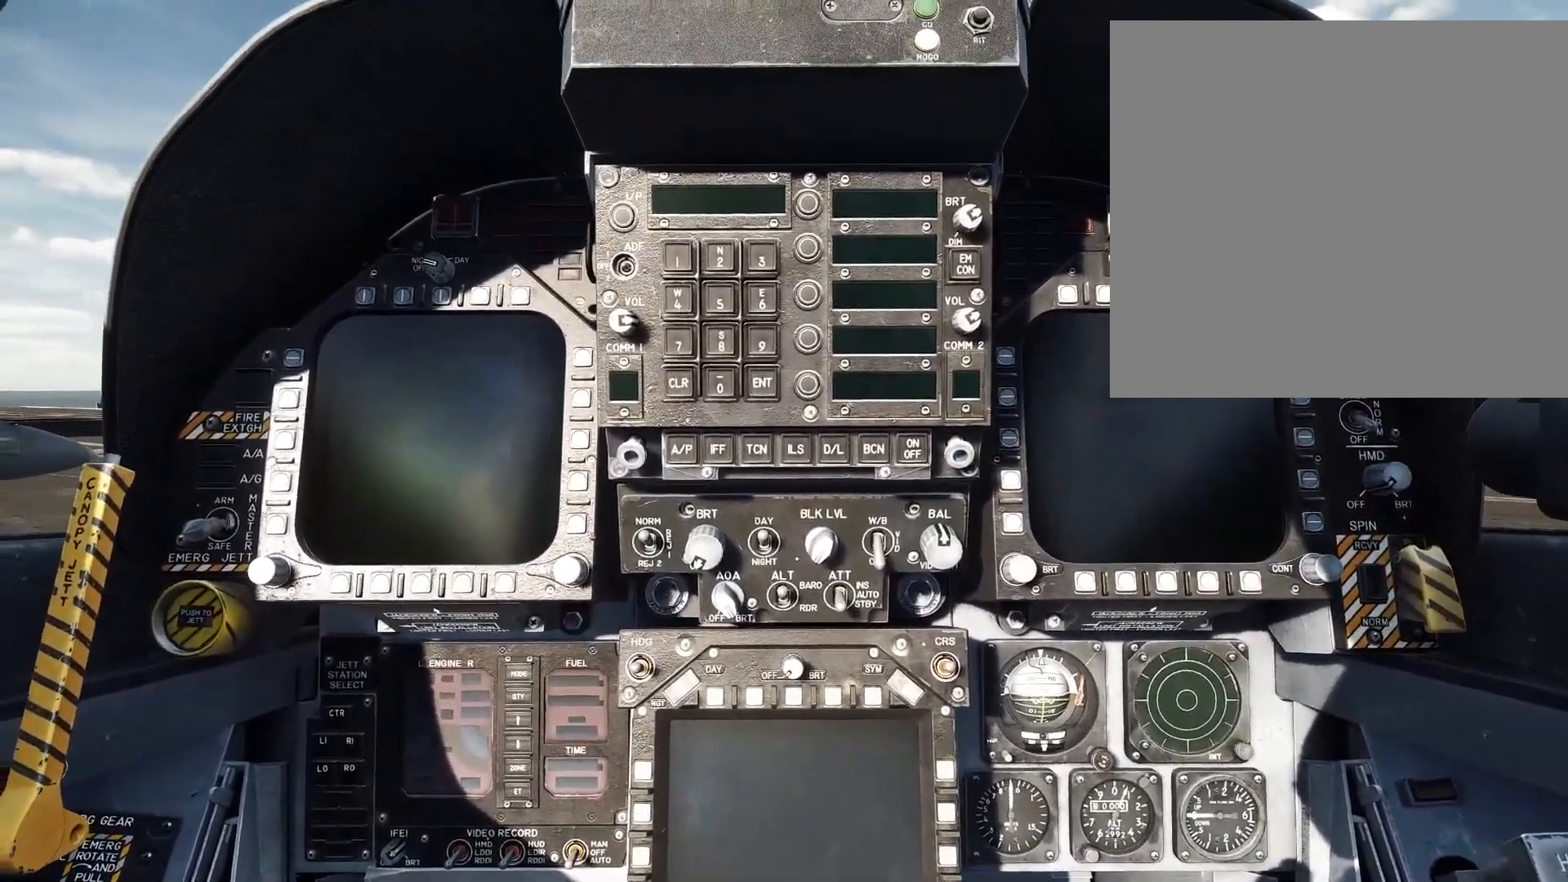
{"buttons": [], "left_stick": "center", "right_stick": "center", "events": []}
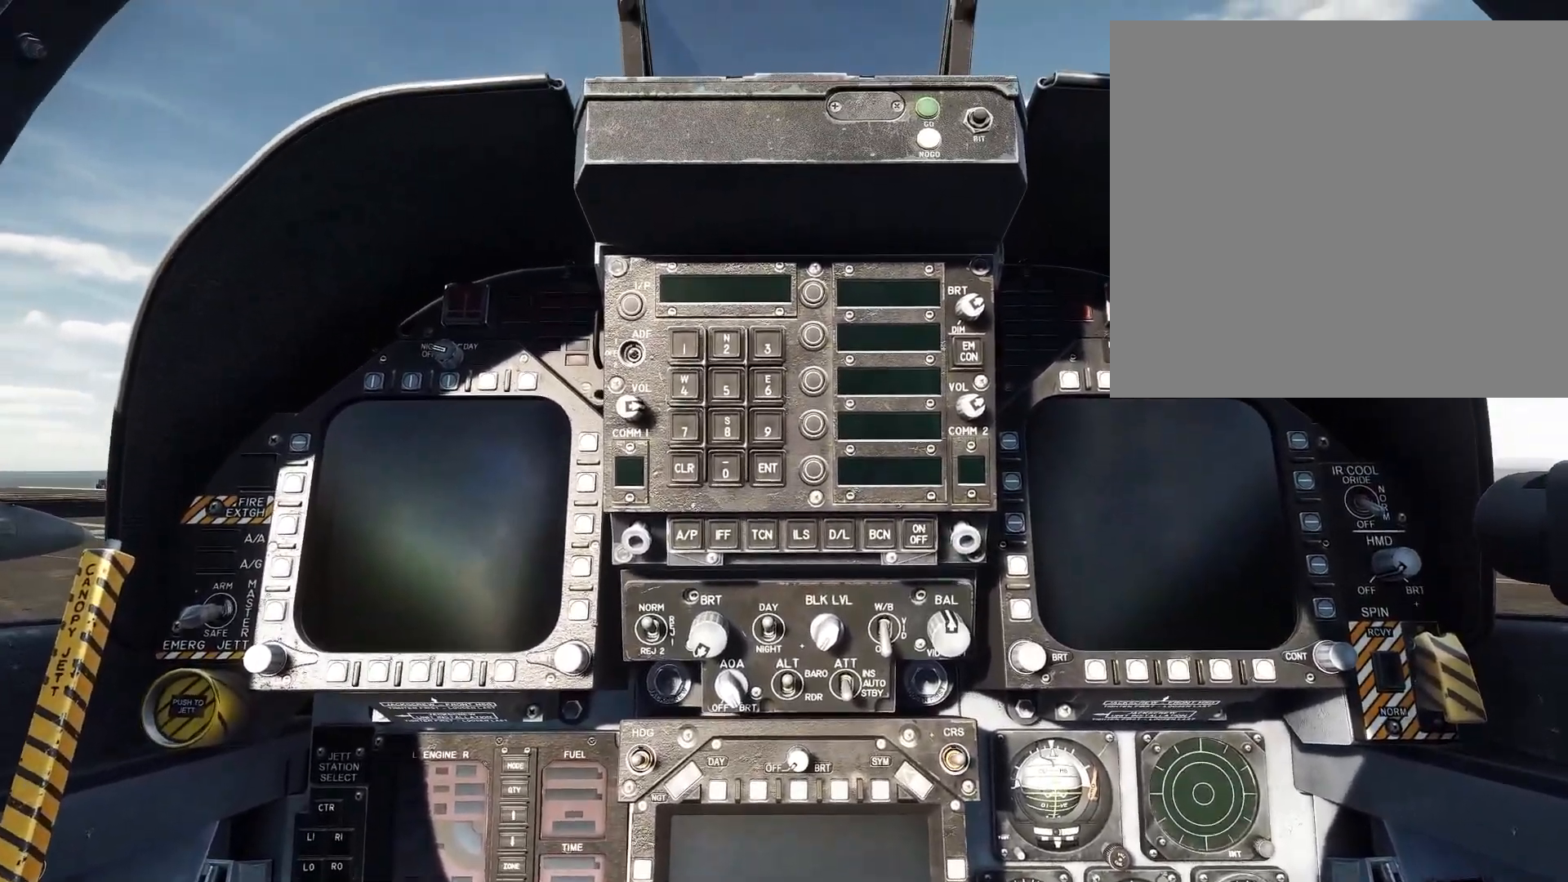
{"buttons": [], "left_stick": "down", "right_stick": "center", "events": [[67, "left_stick", "down"]]}
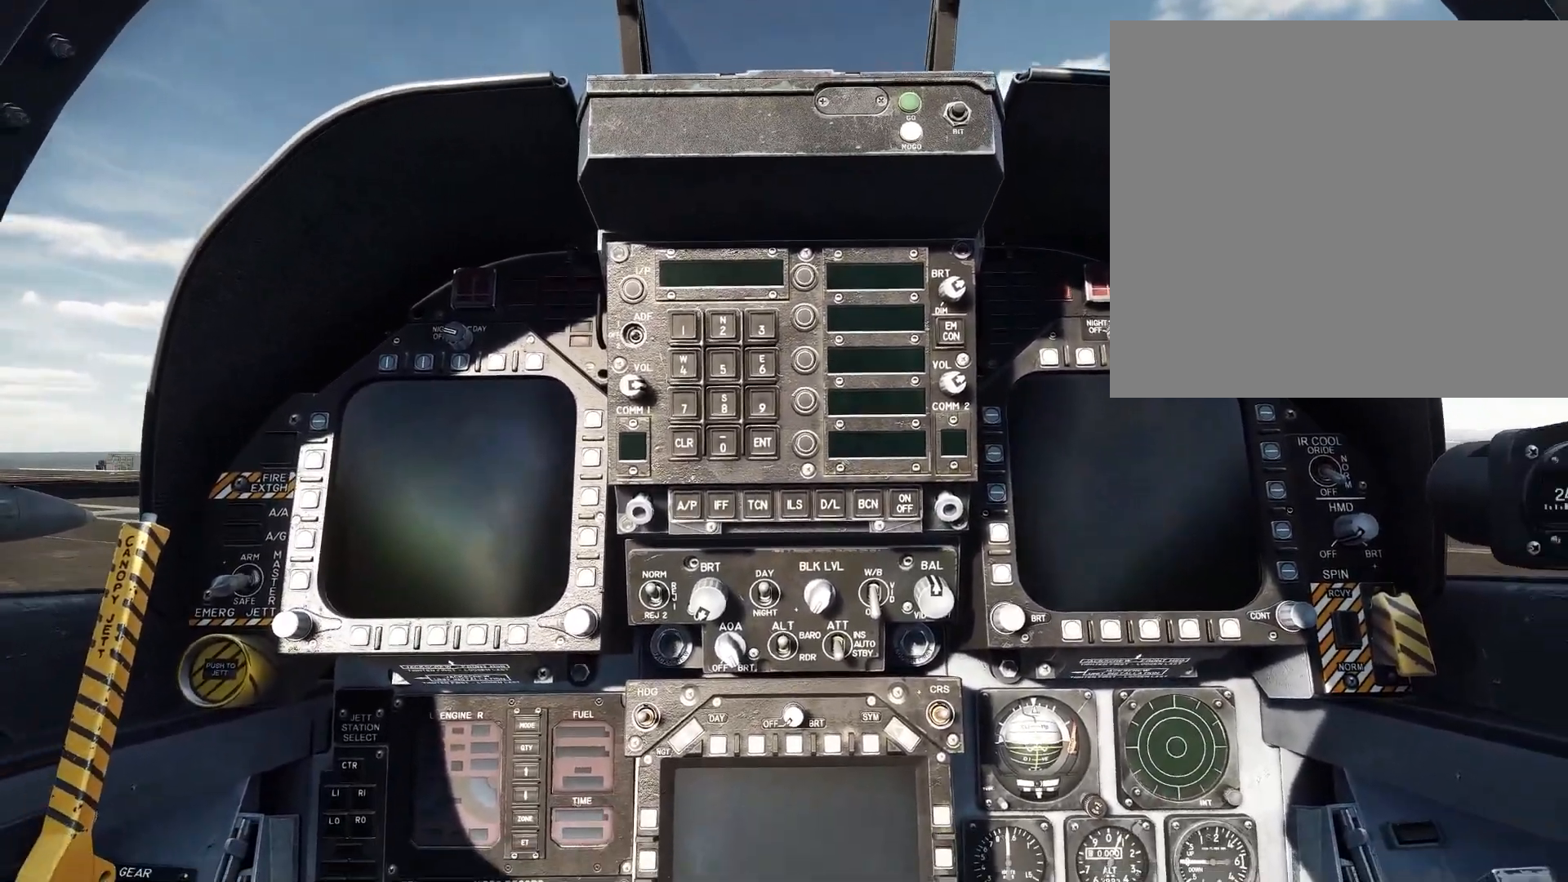
{"buttons": [], "left_stick": "center", "right_stick": "center", "events": [[384, "left_stick", "center"]]}
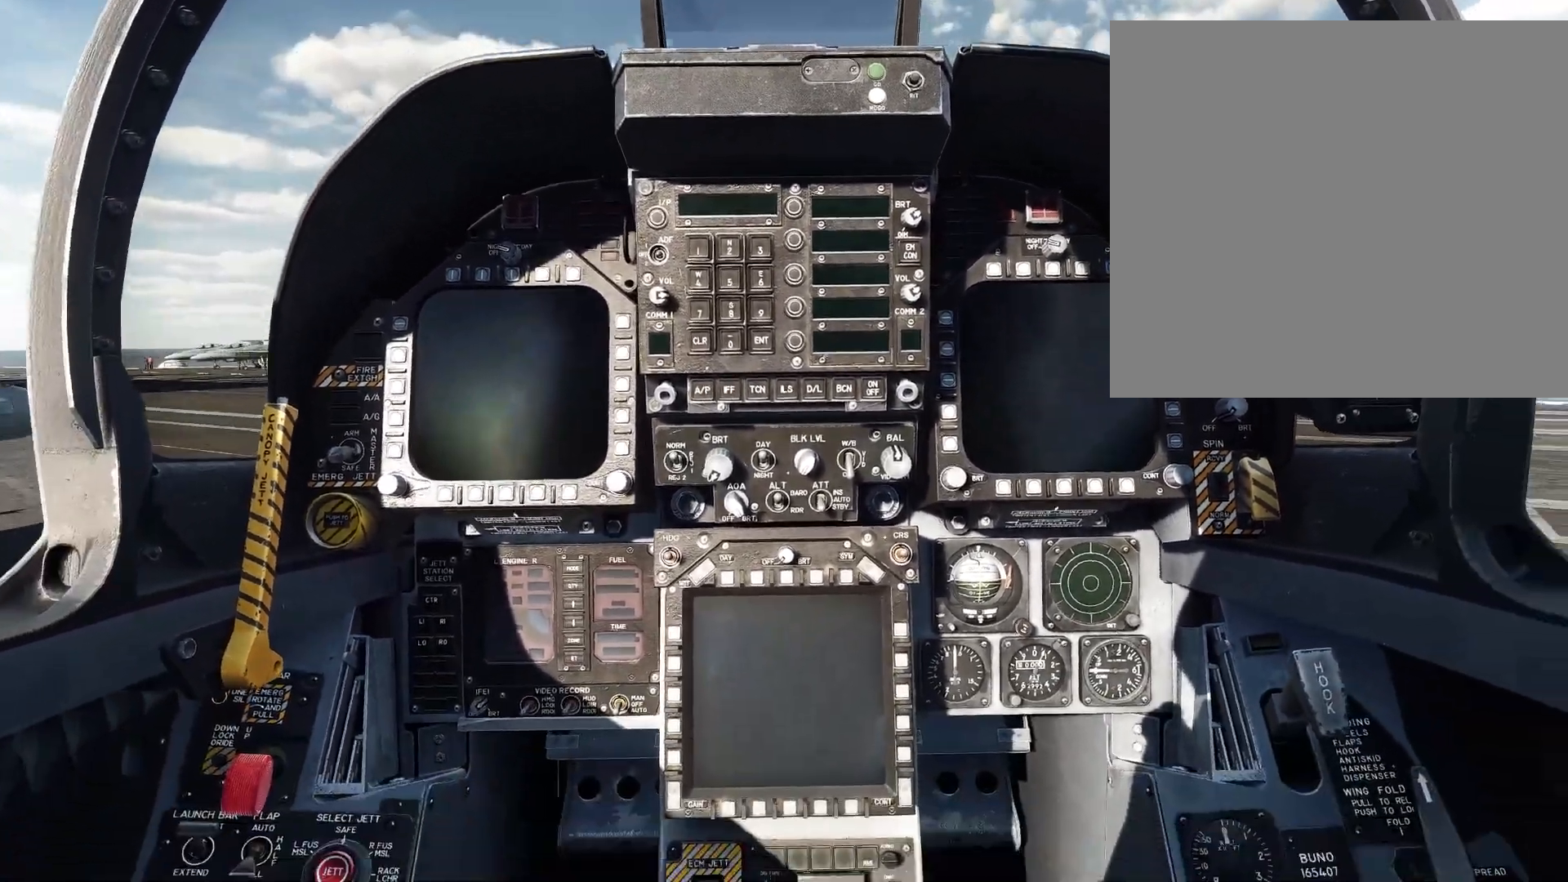
{"buttons": [], "left_stick": "center", "right_stick": "center", "events": []}
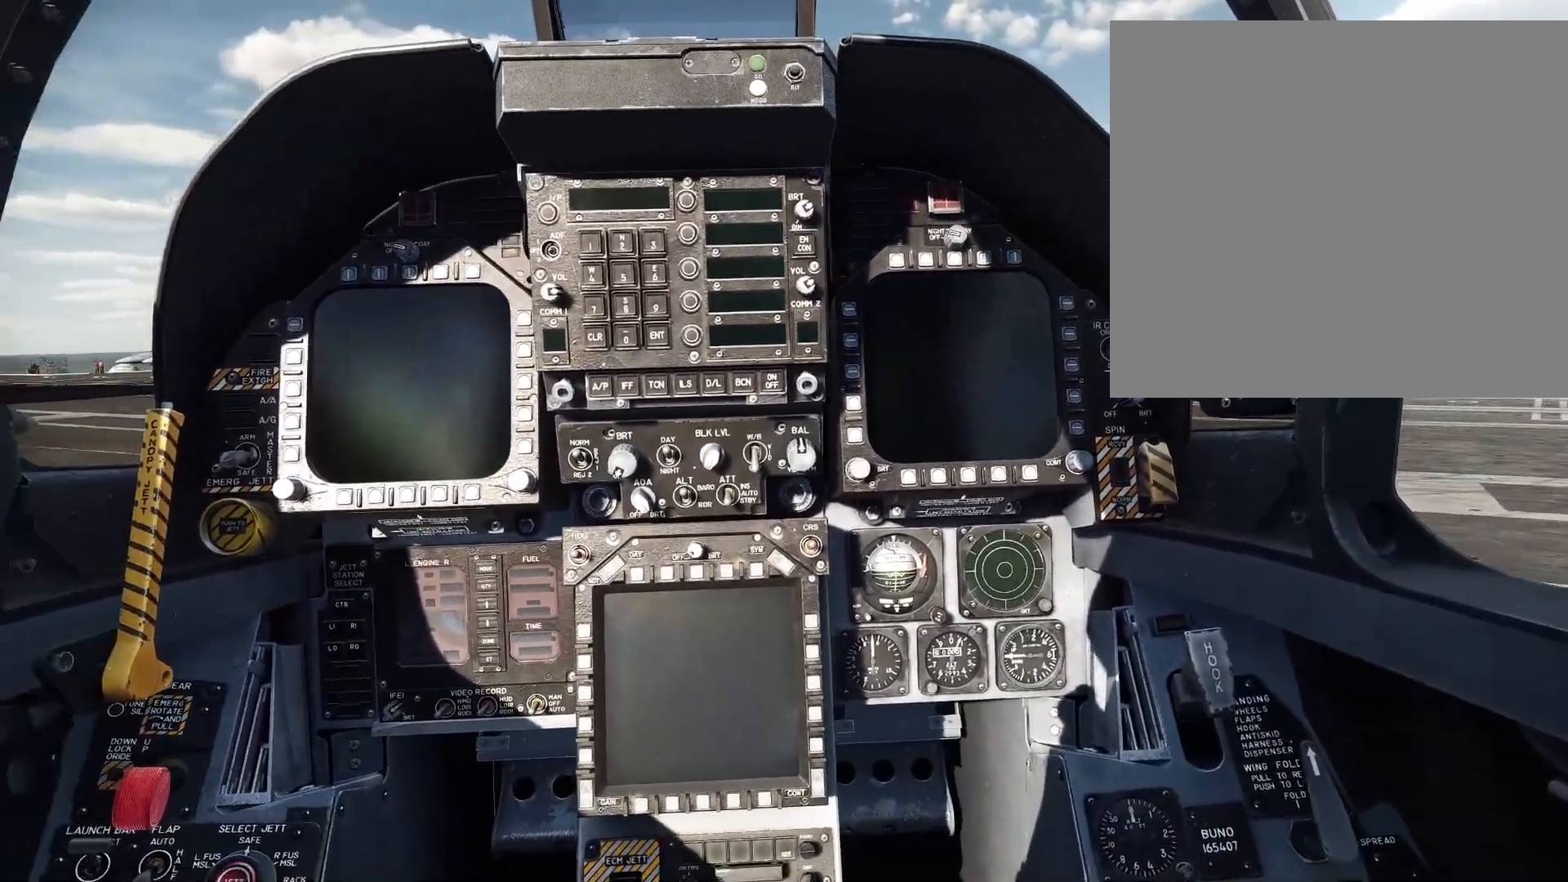
{"buttons": [], "left_stick": "up-left", "right_stick": "center", "events": [[284, "left_stick", "up-left"]]}
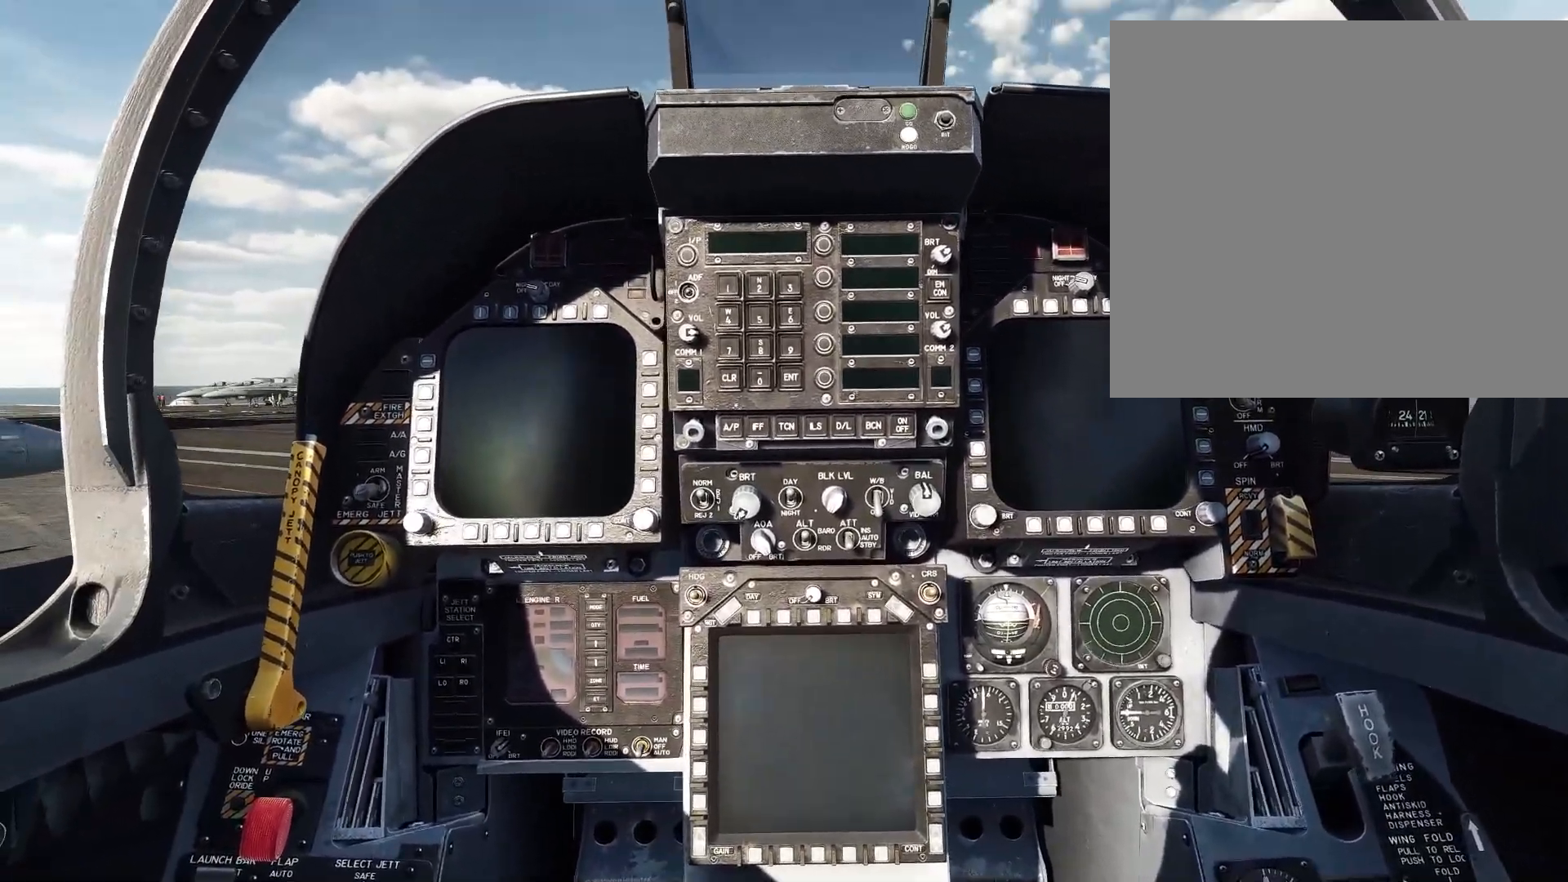
{"buttons": [], "left_stick": "center", "right_stick": "center", "events": [[133, "left_stick", "center"]]}
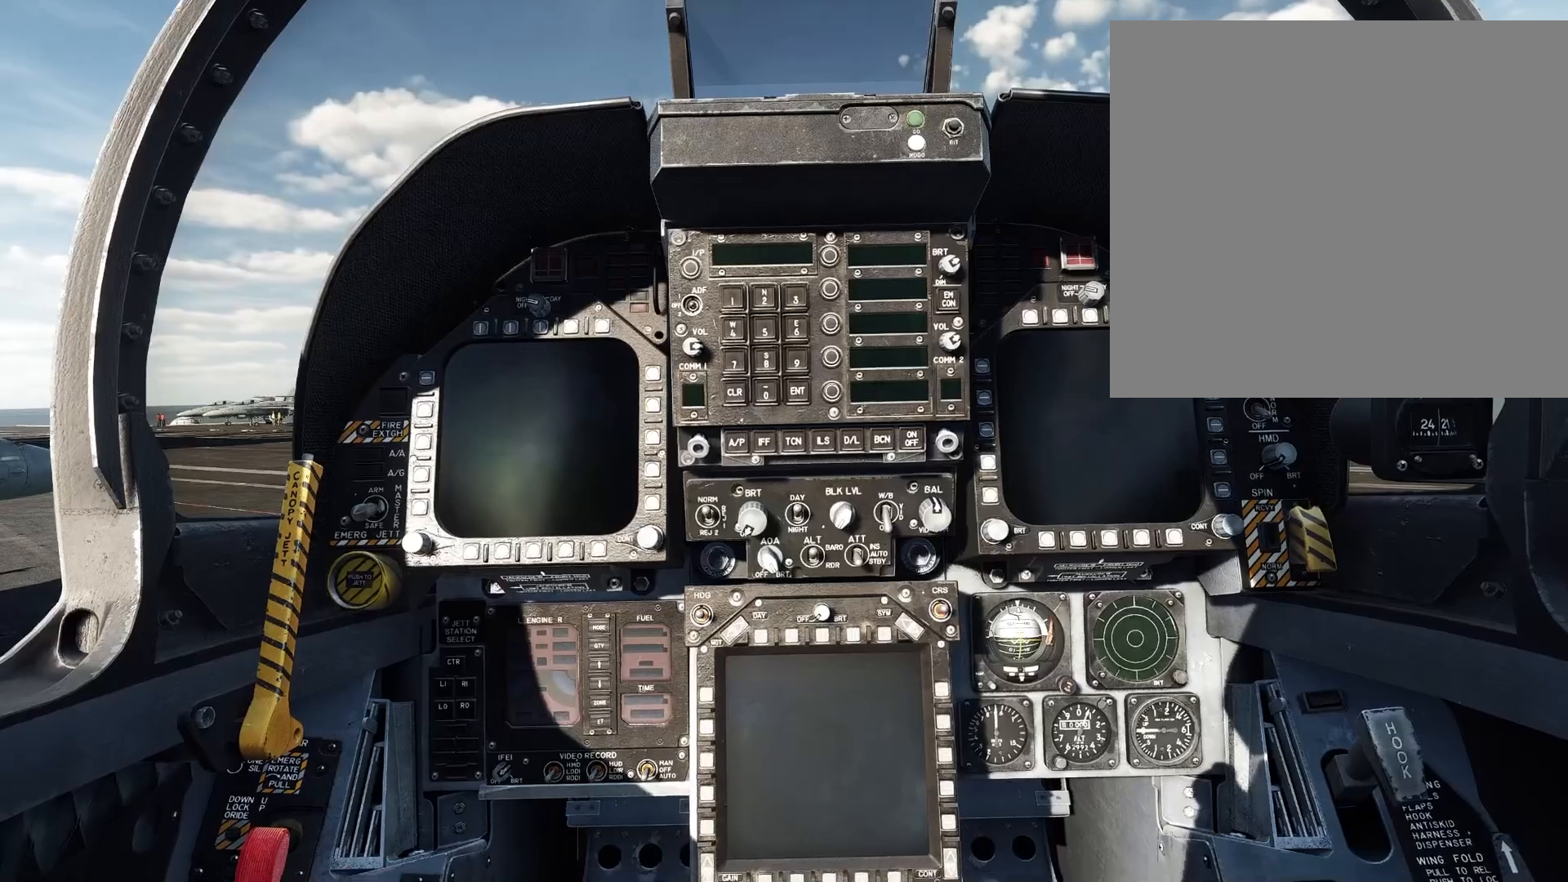
{"buttons": [], "left_stick": "center", "right_stick": "center", "events": [[84, "left_stick", "up-right"], [484, "left_stick", "center"]]}
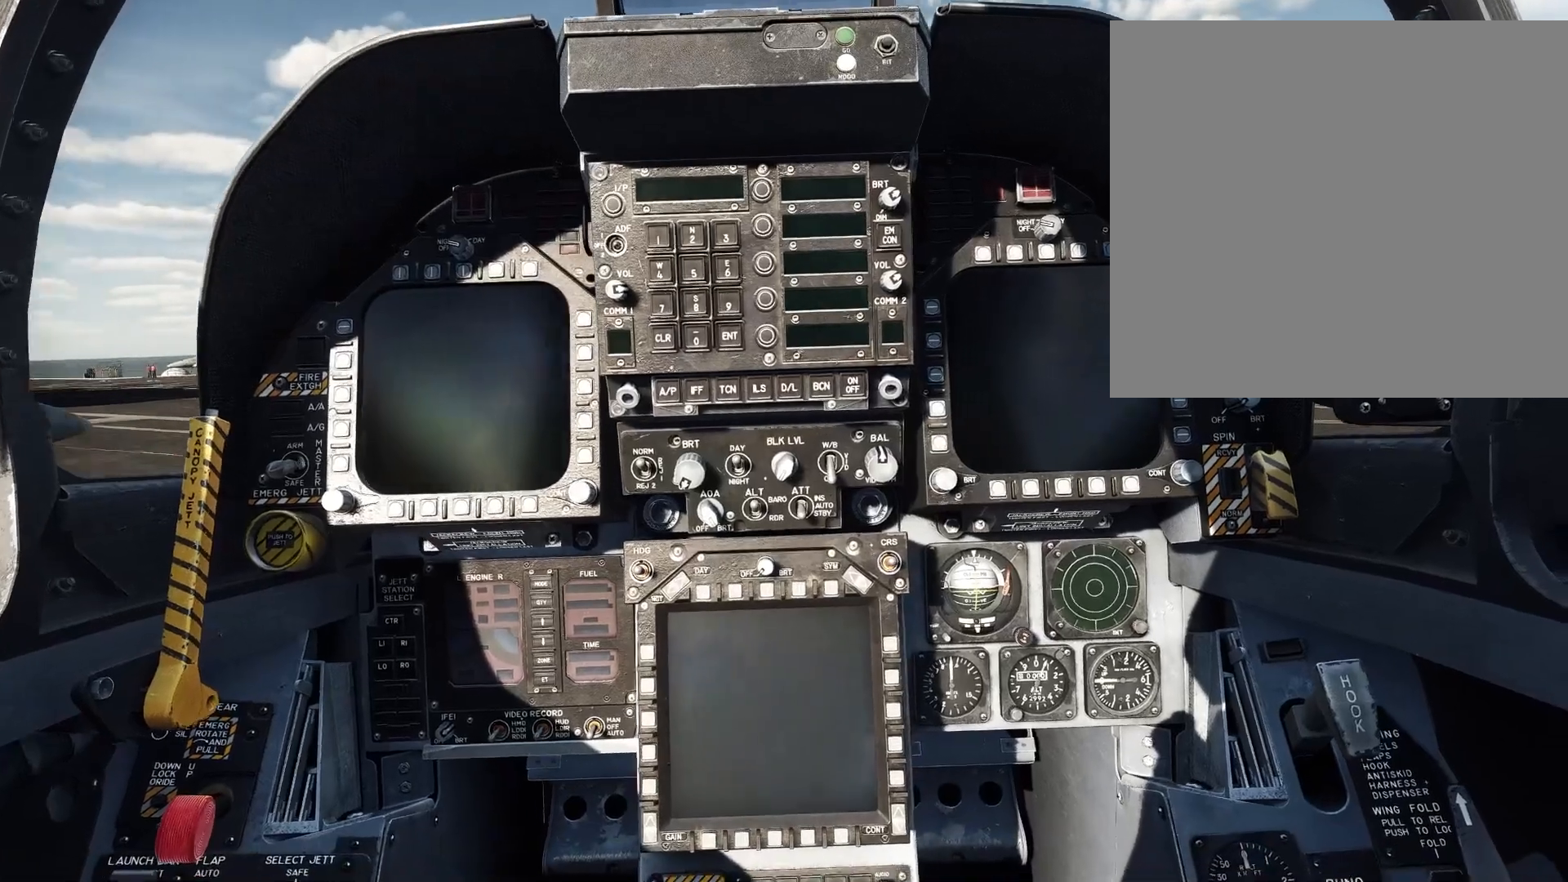
{"buttons": [], "left_stick": "center", "right_stick": "center", "events": []}
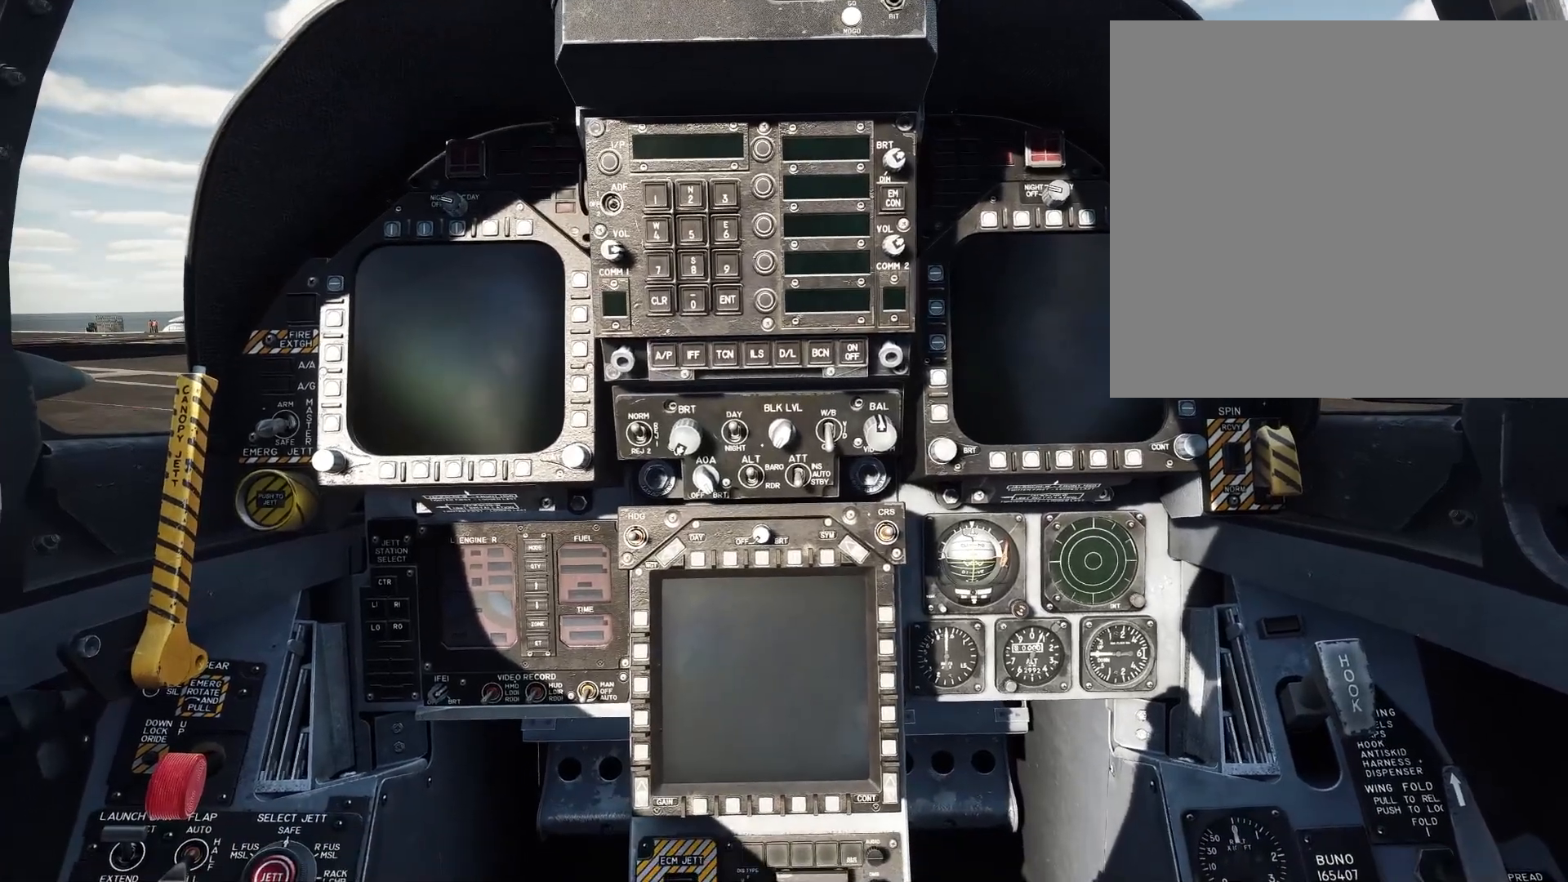
{"buttons": [], "left_stick": "left", "right_stick": "center", "events": [[417, "left_stick", "left"]]}
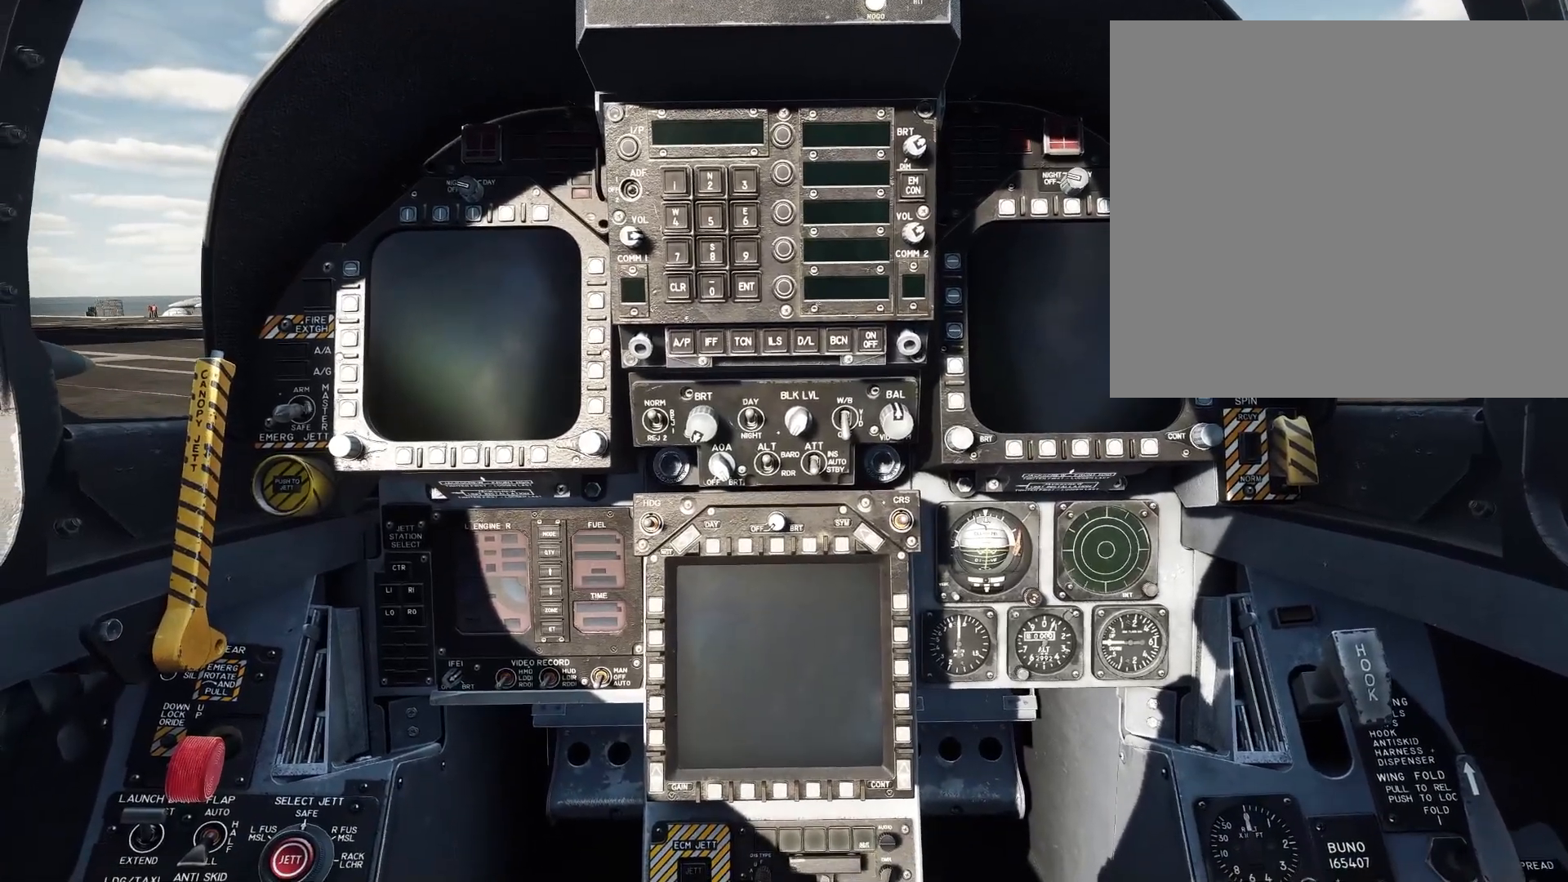
{"buttons": [], "left_stick": "left", "right_stick": "center", "events": []}
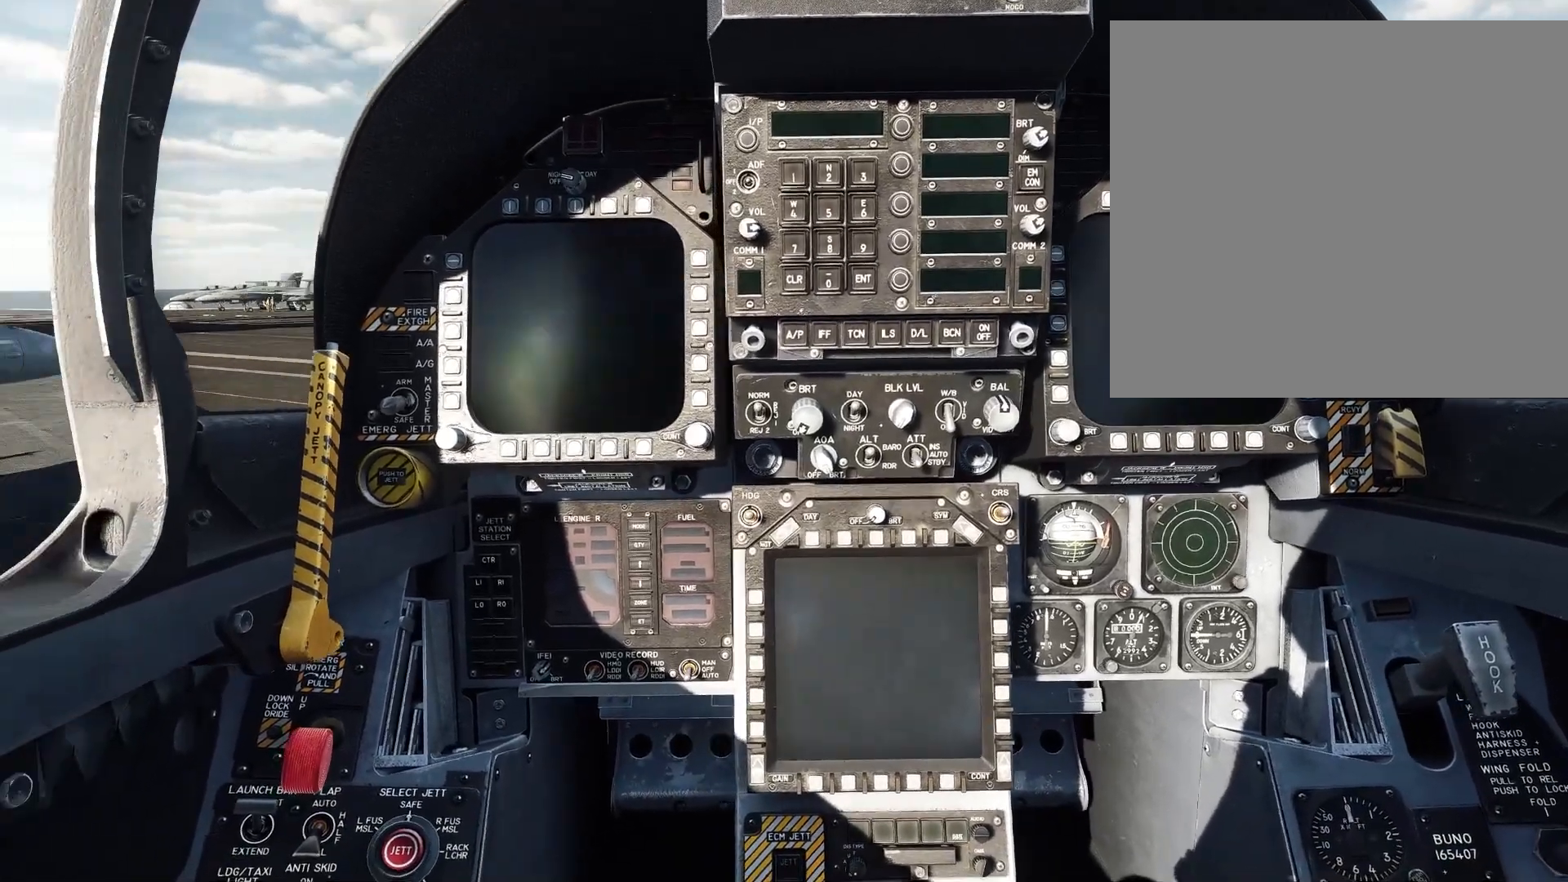
{"buttons": ["L1"], "left_stick": "right", "right_stick": "center", "events": [[134, "left_stick", "center"], [334, "L1", "down"], [334, "left_stick", "right"]]}
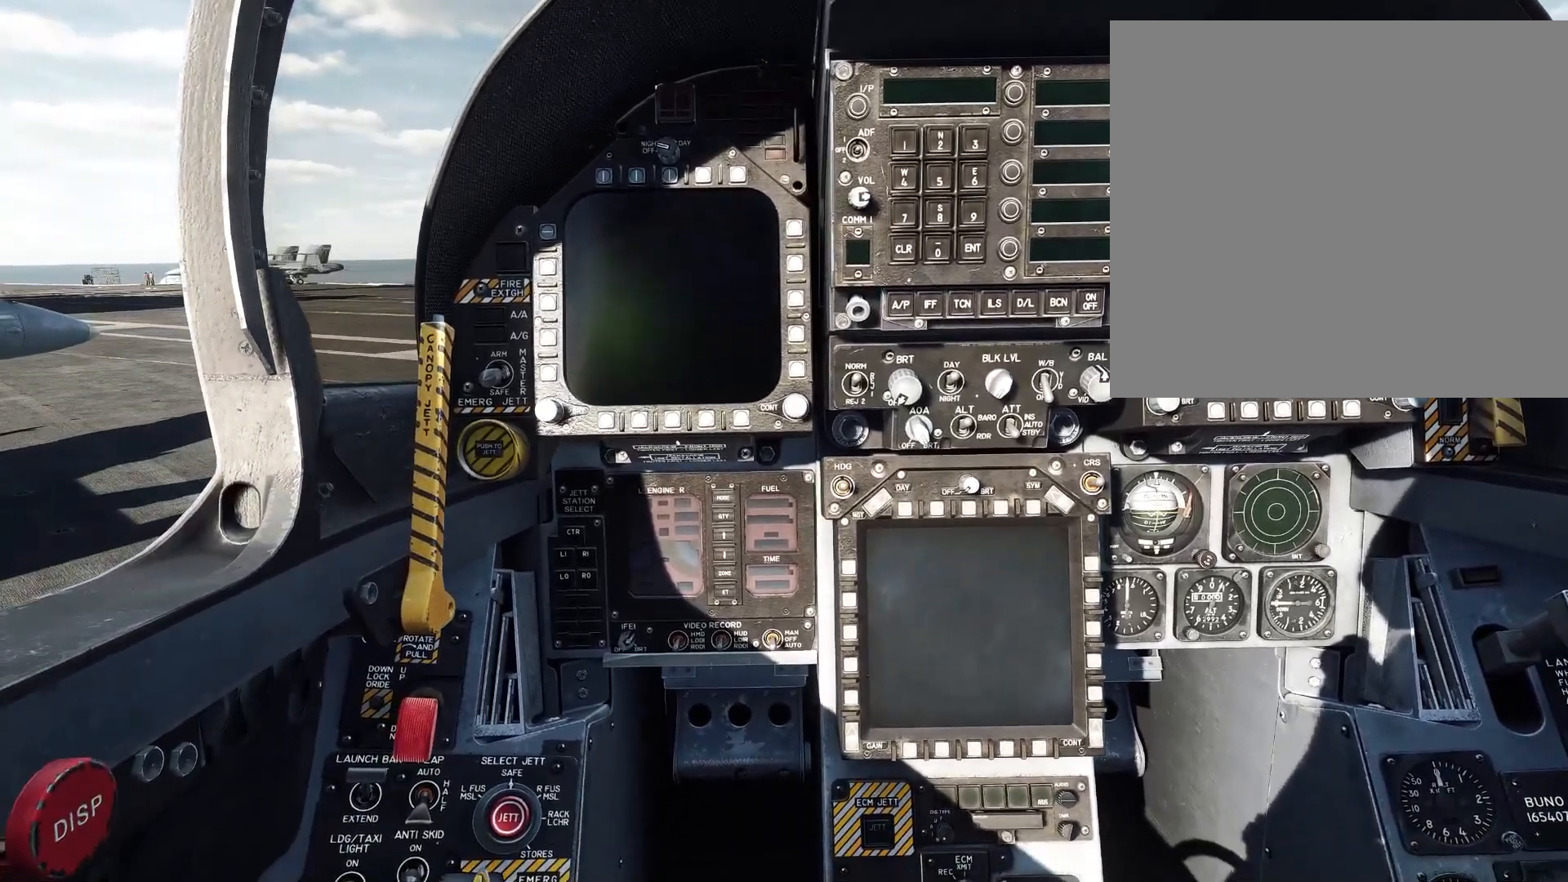
{"buttons": ["L1"], "left_stick": "right", "right_stick": "center", "events": []}
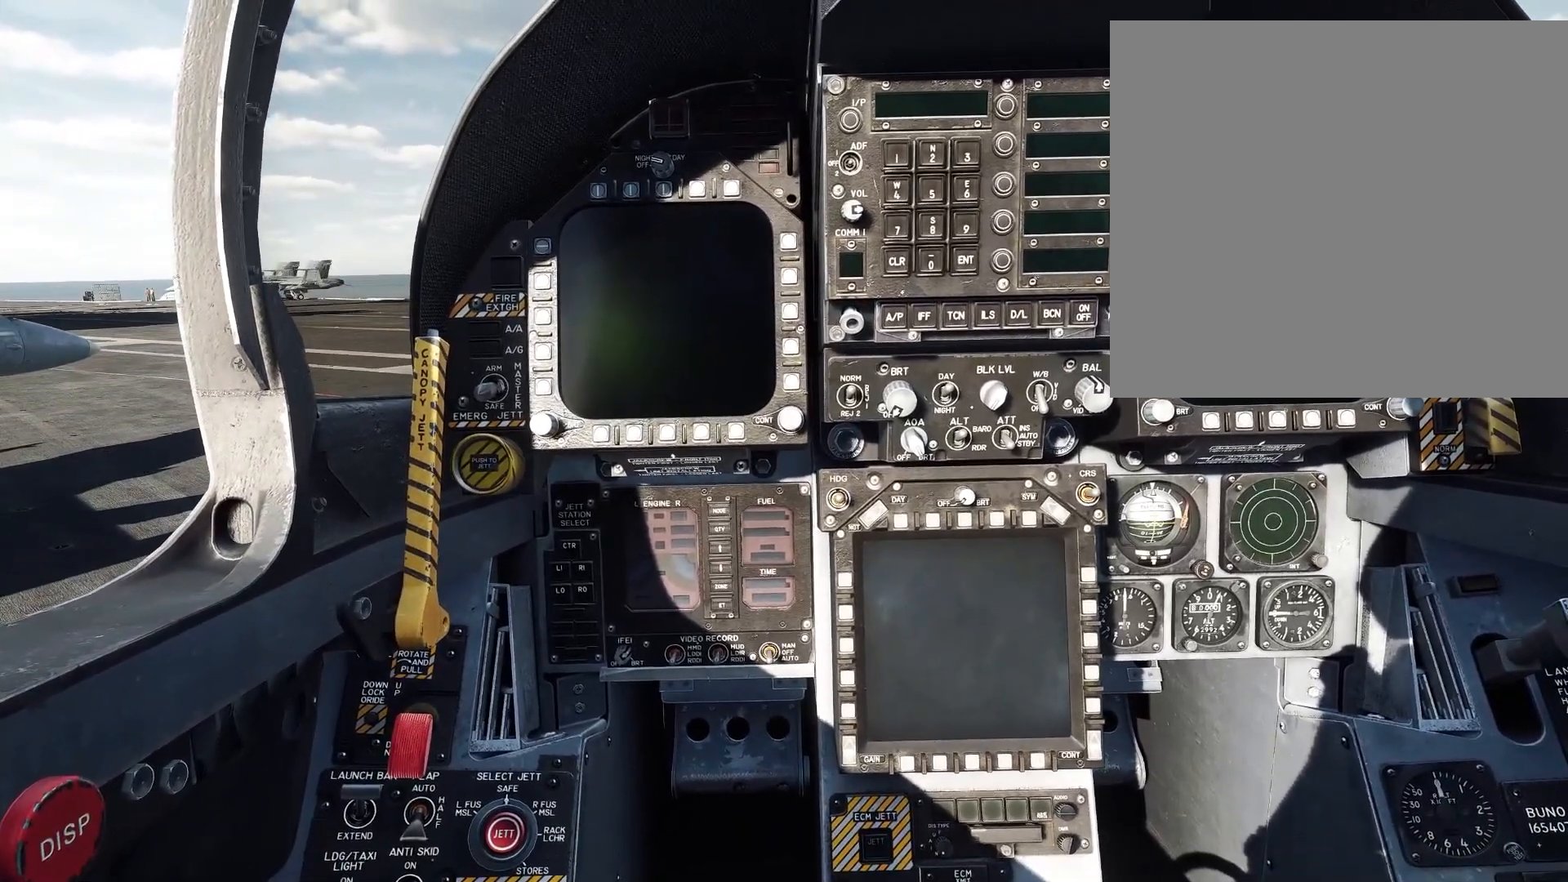
{"buttons": ["L1"], "left_stick": "right", "right_stick": "center", "events": []}
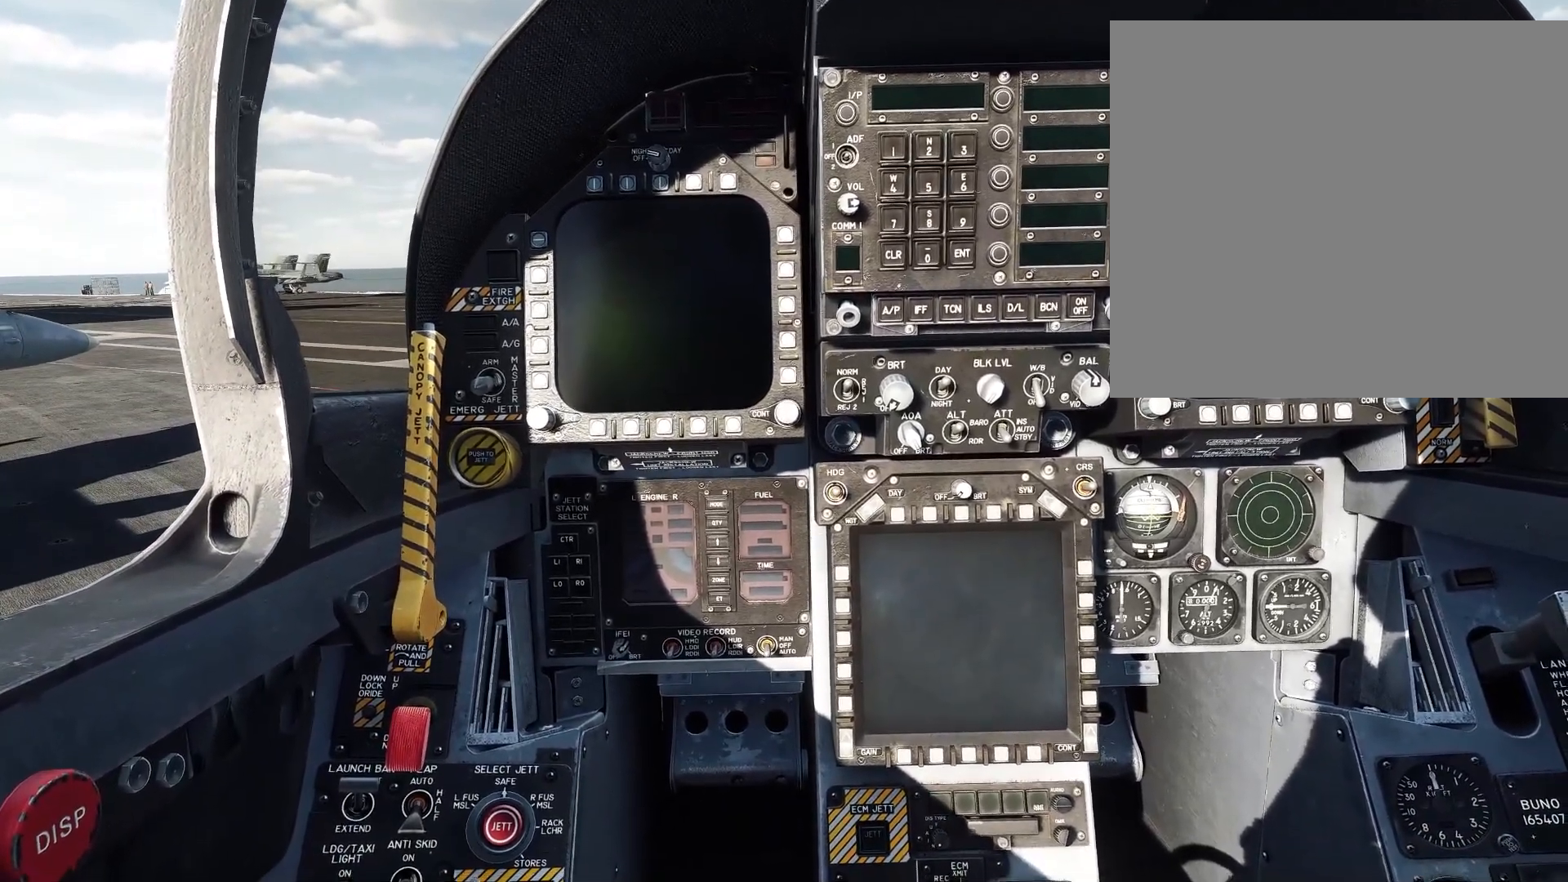
{"buttons": [], "left_stick": "up-right", "right_stick": "center", "events": [[250, "left_stick", "up-right"], [367, "L1", "up"]]}
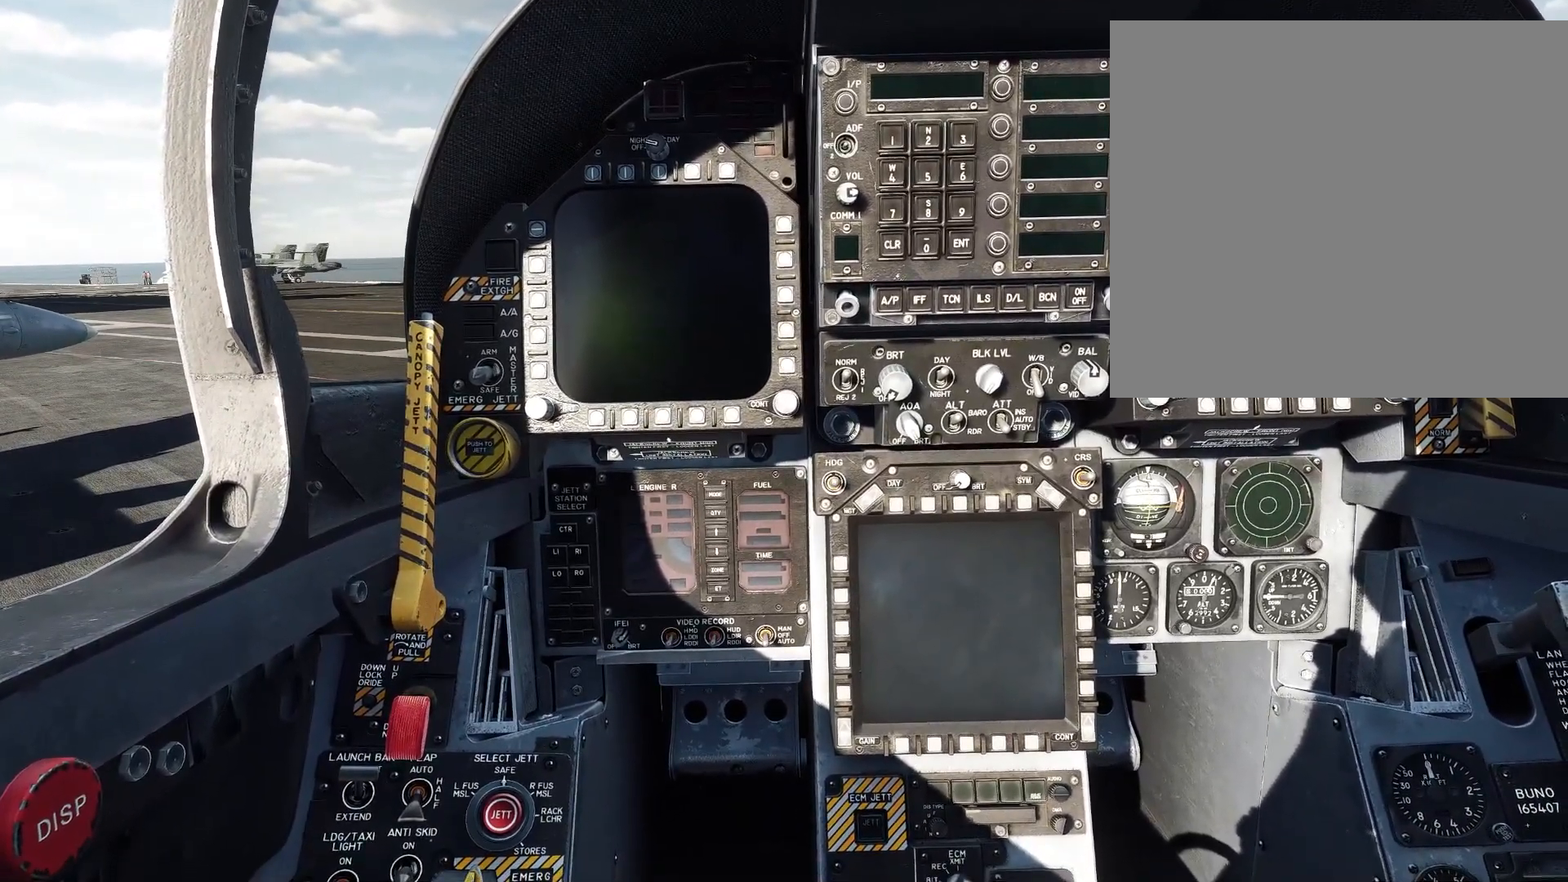
{"buttons": [], "left_stick": "up-right", "right_stick": "center", "events": [[50, "left_stick", "right"], [267, "left_stick", "up-right"]]}
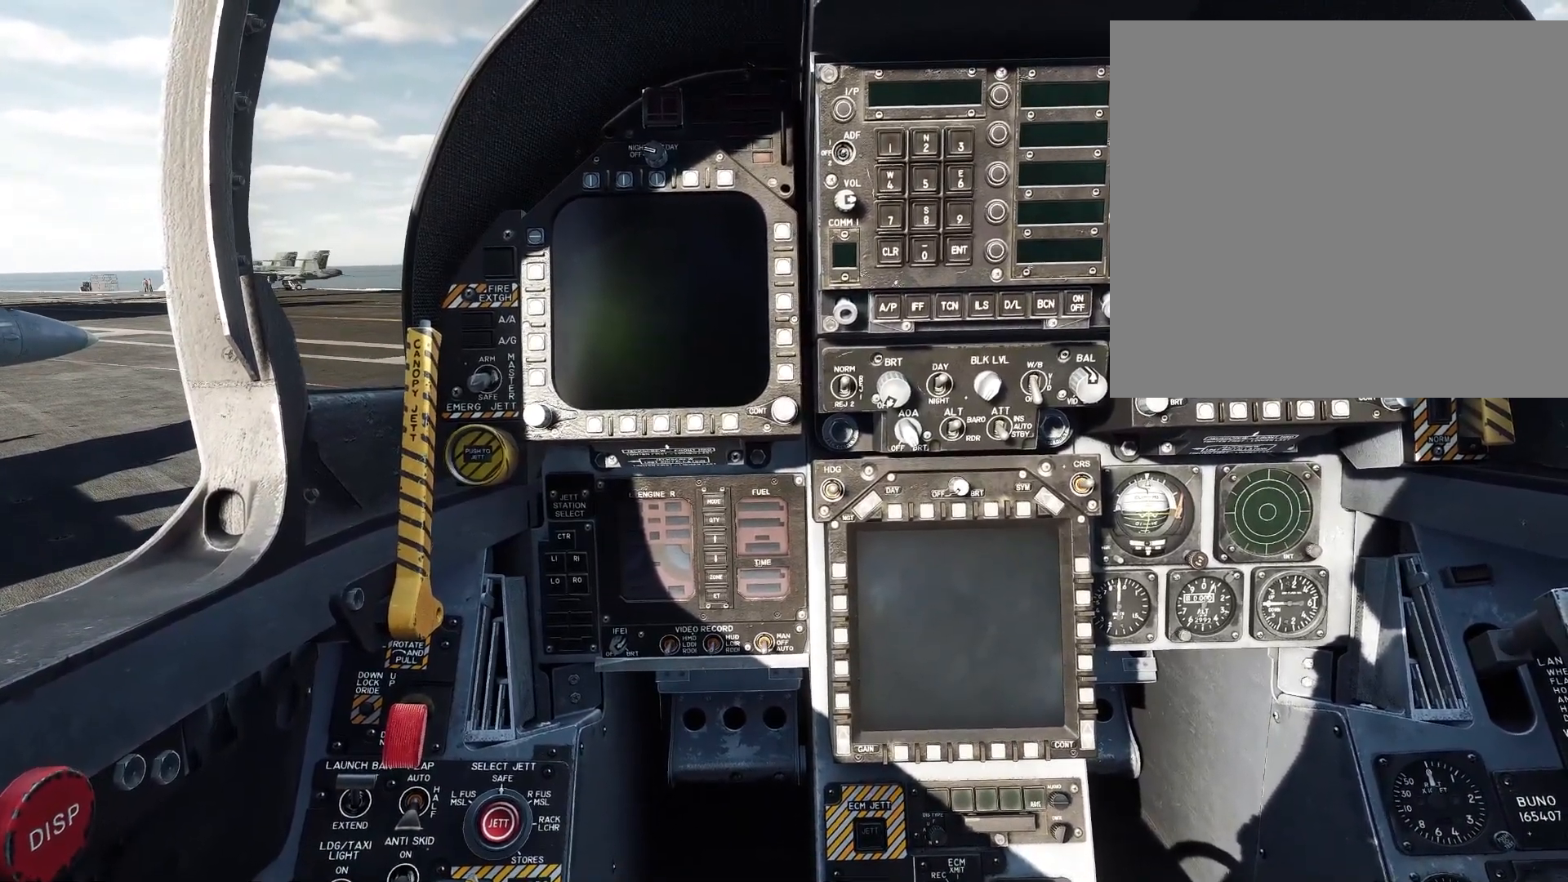
{"buttons": [], "left_stick": "right", "right_stick": "center", "events": [[500, "left_stick", "right"]]}
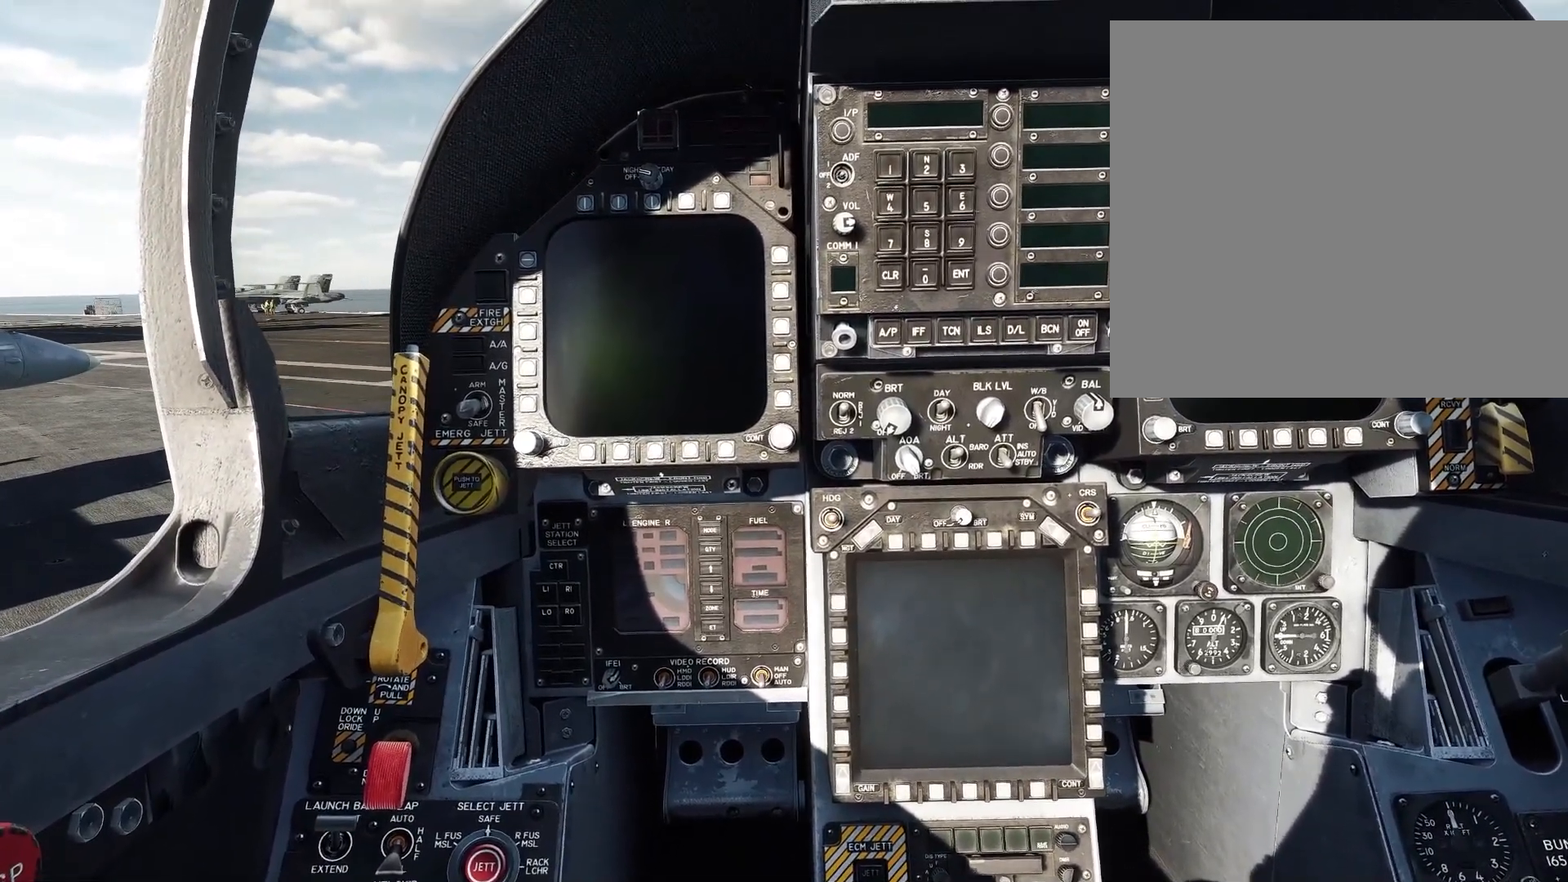
{"buttons": [], "left_stick": "up-right", "right_stick": "center", "events": [[317, "left_stick", "up-right"]]}
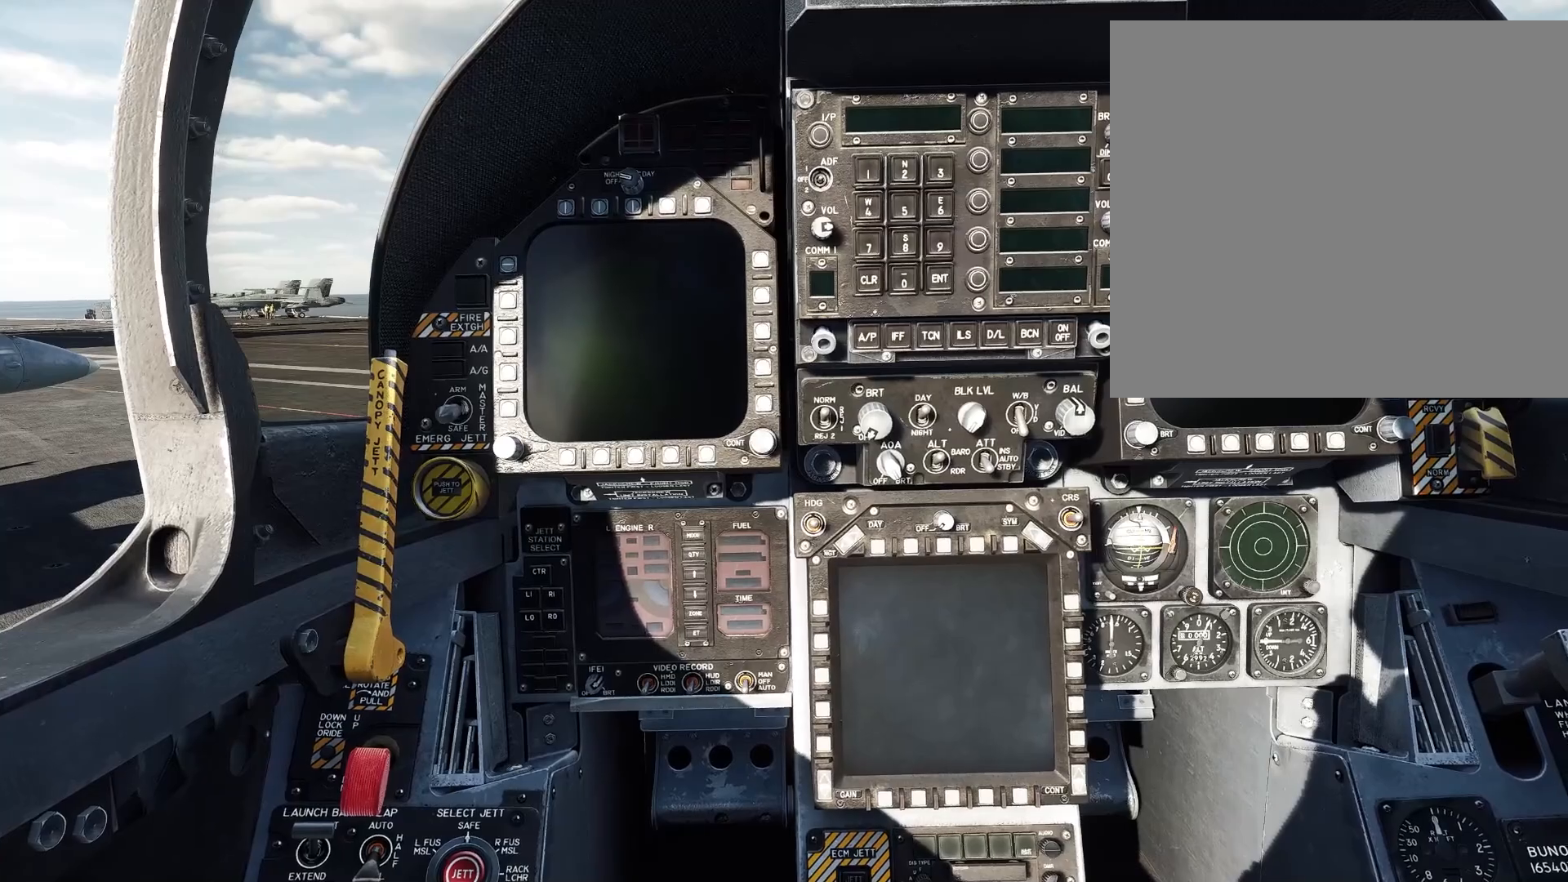
{"buttons": [], "left_stick": "up-right", "right_stick": "center", "events": []}